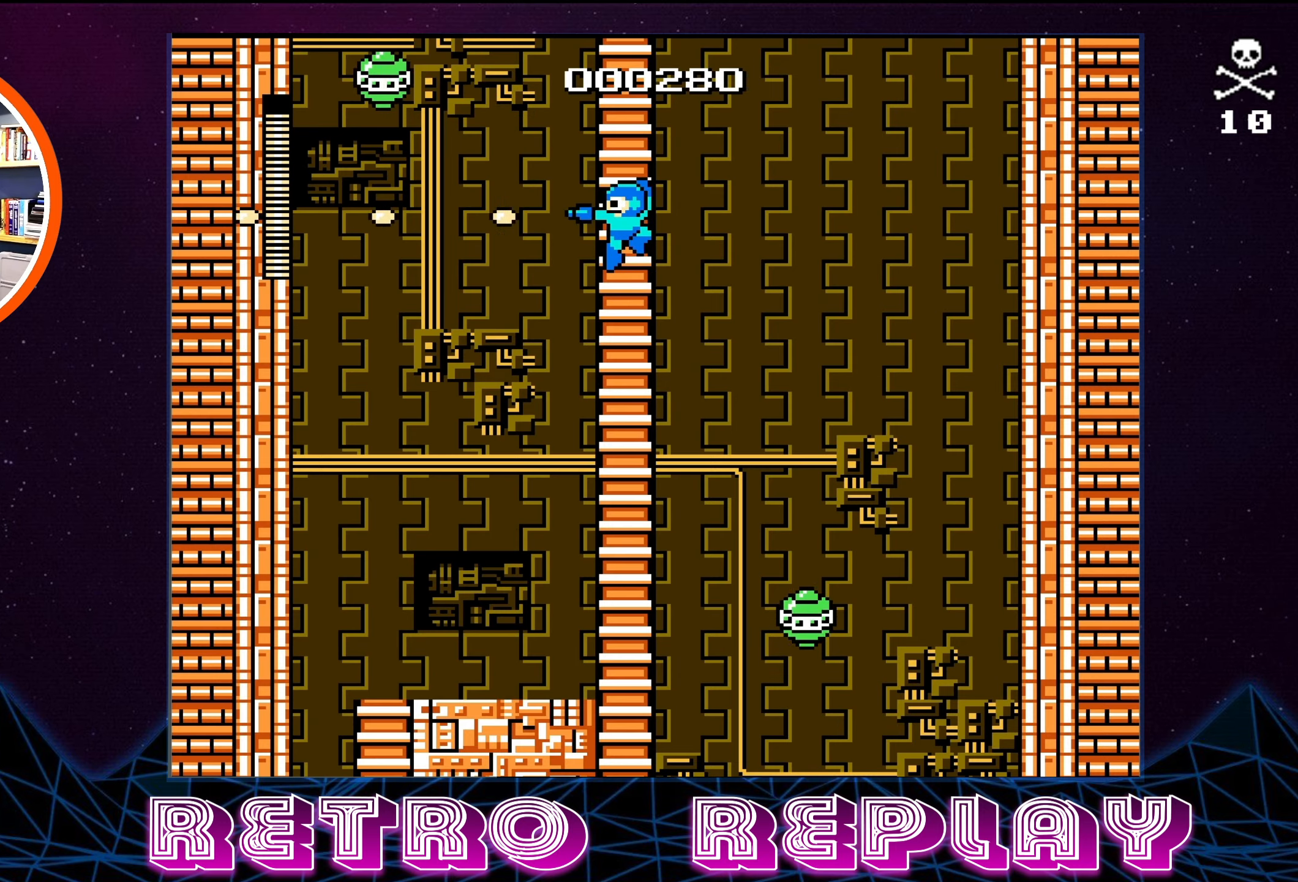
Gameplay with a controller (Nintendo layout); each line is a JSON object with the inputs held at the frame after it. "events" lists button and stick changes between this image and that frame as [ms after this image, input, new state], when the widget could be followed in between. Not read: L3 R3.
{"buttons": ["B", "DPAD_UP", "DPAD_LEFT"], "events": [[16, "B", "up"], [100, "B", "down"], [166, "B", "up"], [266, "B", "down"], [333, "B", "up"], [433, "B", "down"]]}
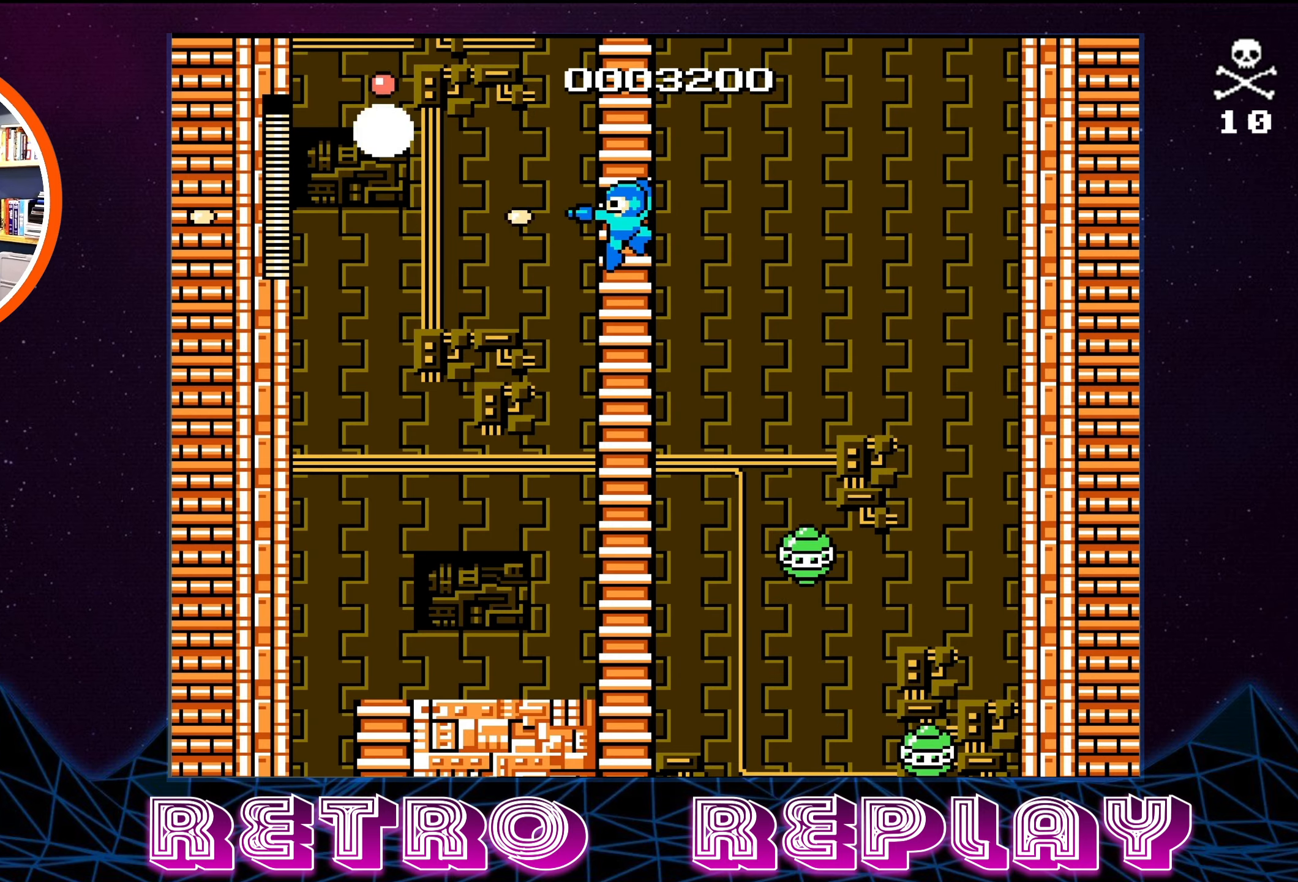
{"buttons": ["DPAD_UP"], "events": [[33, "B", "up"], [116, "B", "down"], [216, "B", "up"], [283, "DPAD_LEFT", "up"]]}
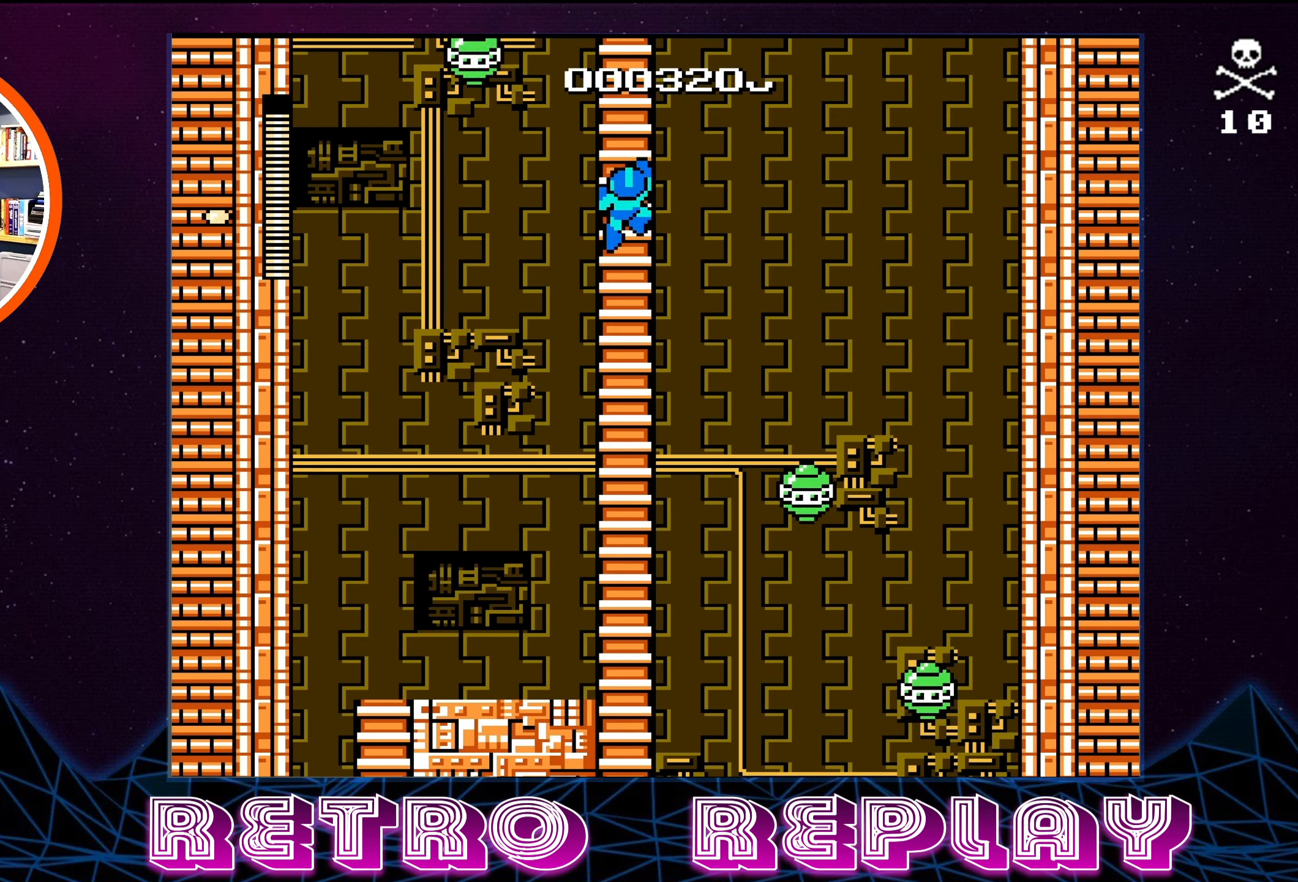
{"buttons": ["DPAD_UP", "DPAD_LEFT"], "events": [[150, "DPAD_LEFT", "down"], [250, "B", "down"], [350, "B", "up"], [400, "B", "down"], [483, "B", "up"]]}
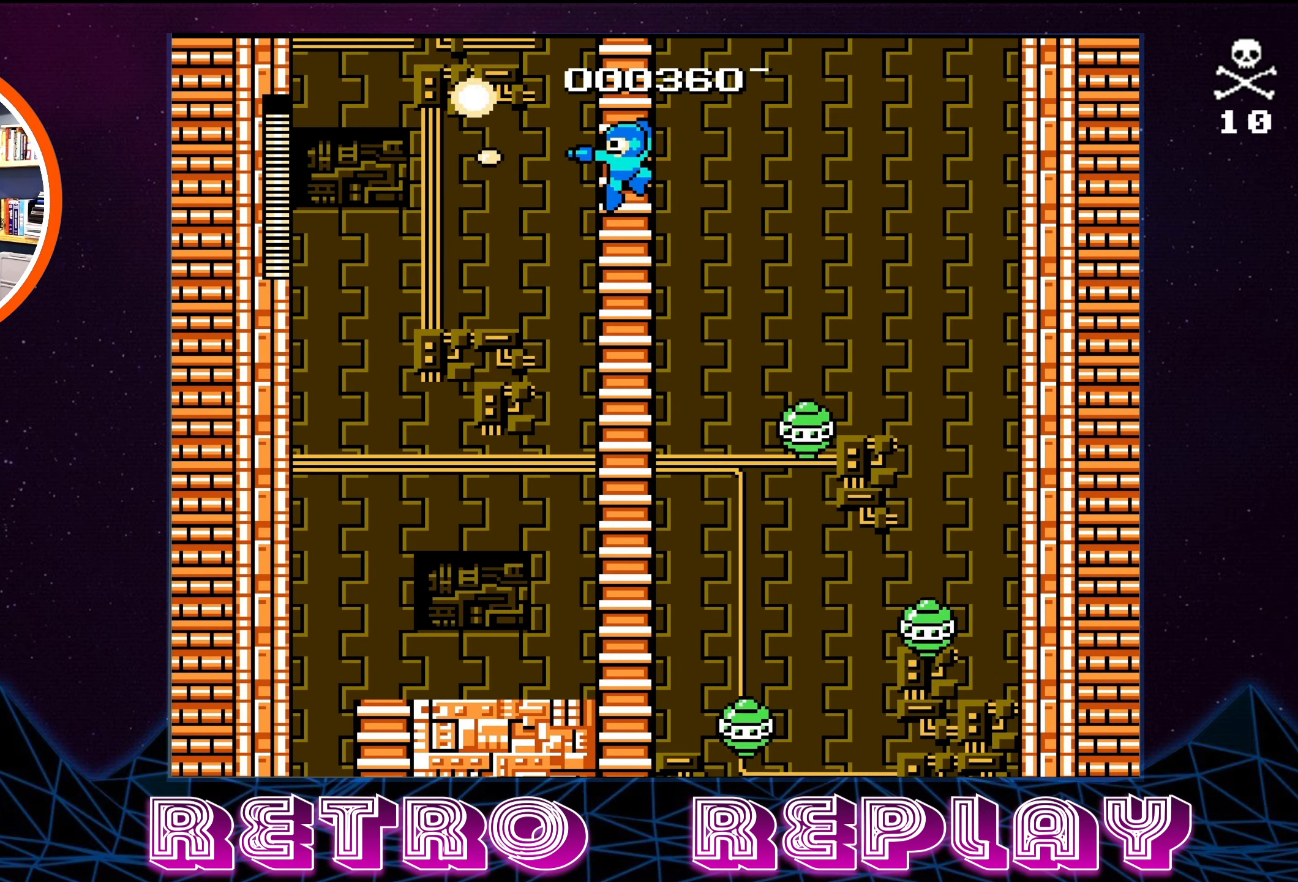
{"buttons": ["DPAD_UP"], "events": [[66, "DPAD_LEFT", "up"]]}
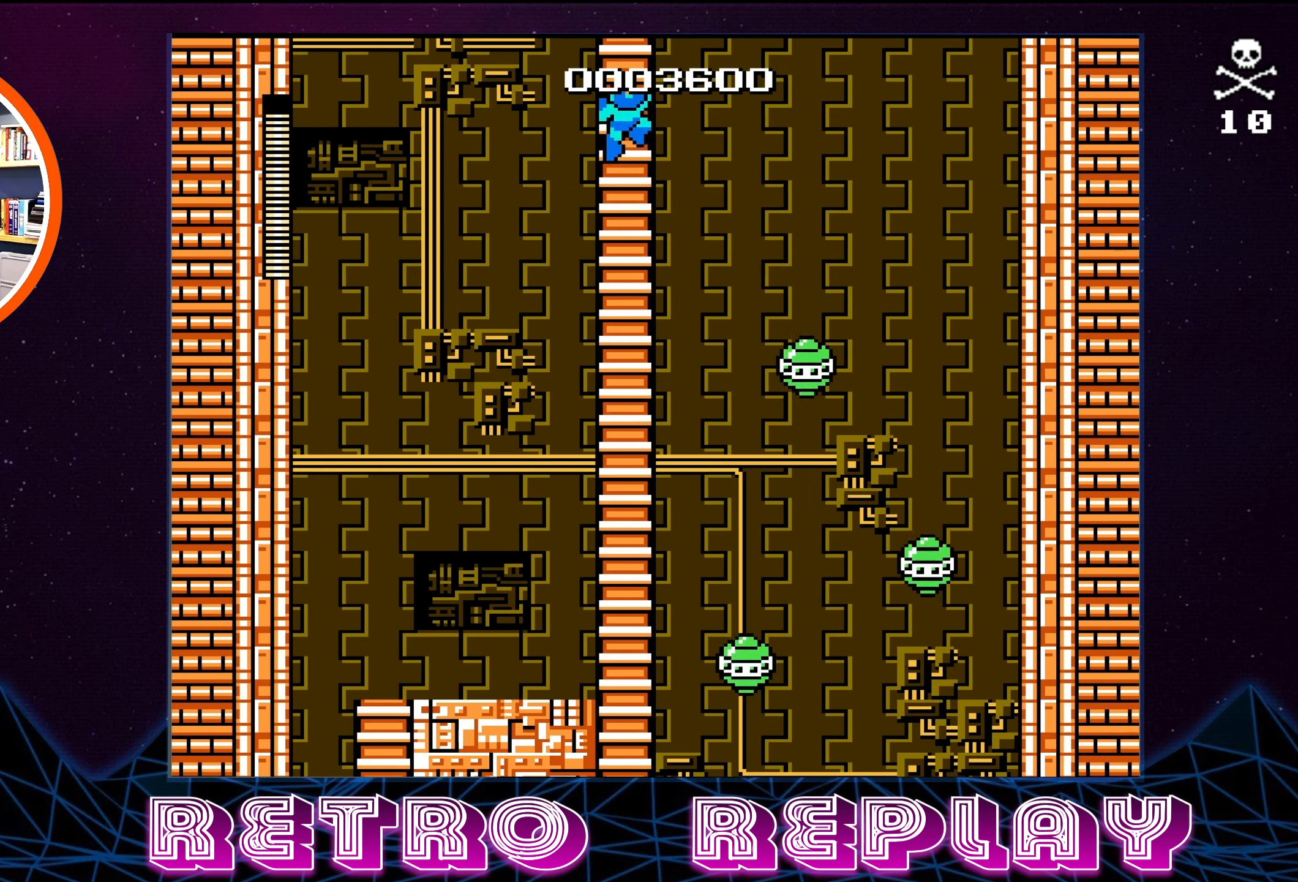
{"buttons": ["DPAD_UP"], "events": []}
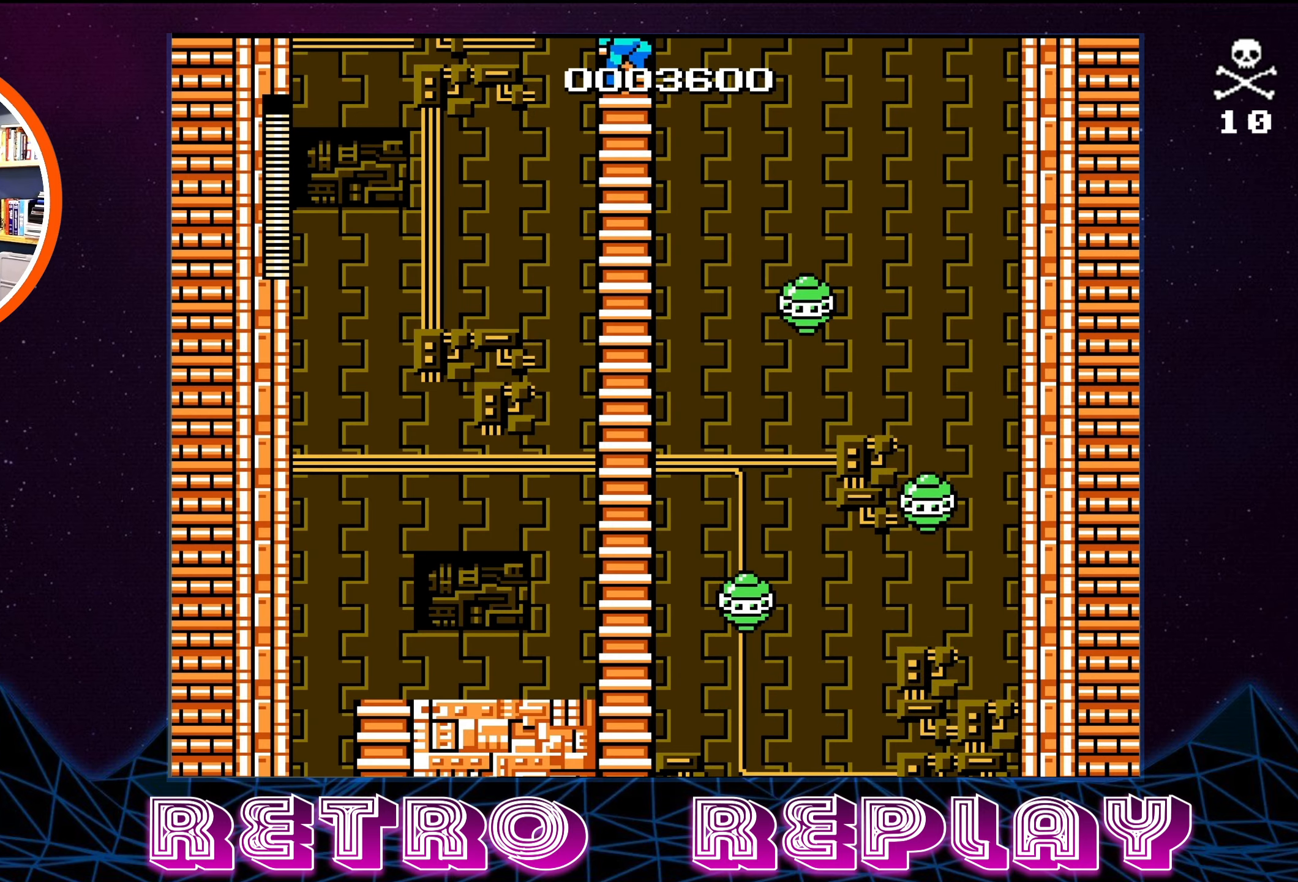
{"buttons": [], "events": [[450, "DPAD_UP", "up"]]}
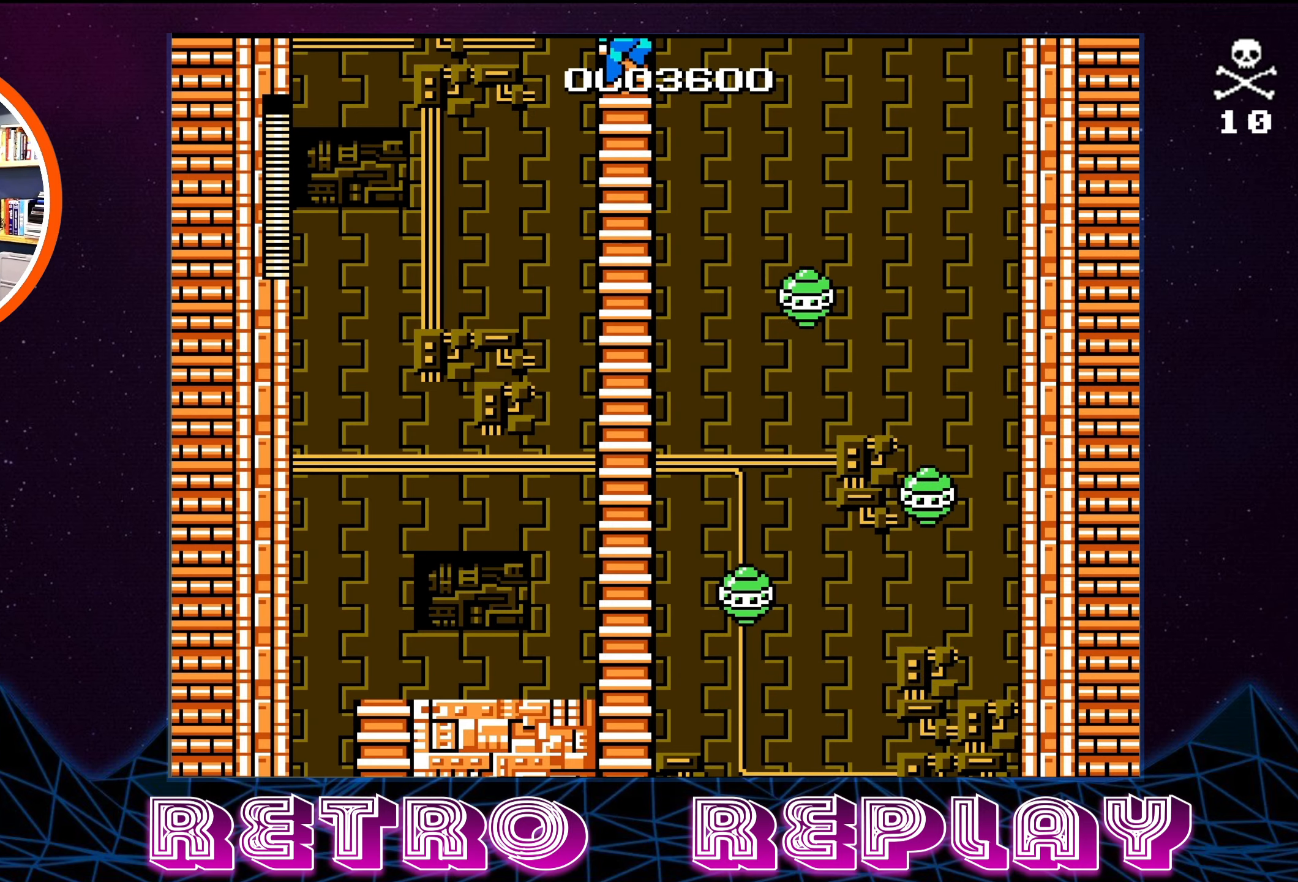
{"buttons": ["DPAD_UP"], "events": [[83, "DPAD_UP", "down"]]}
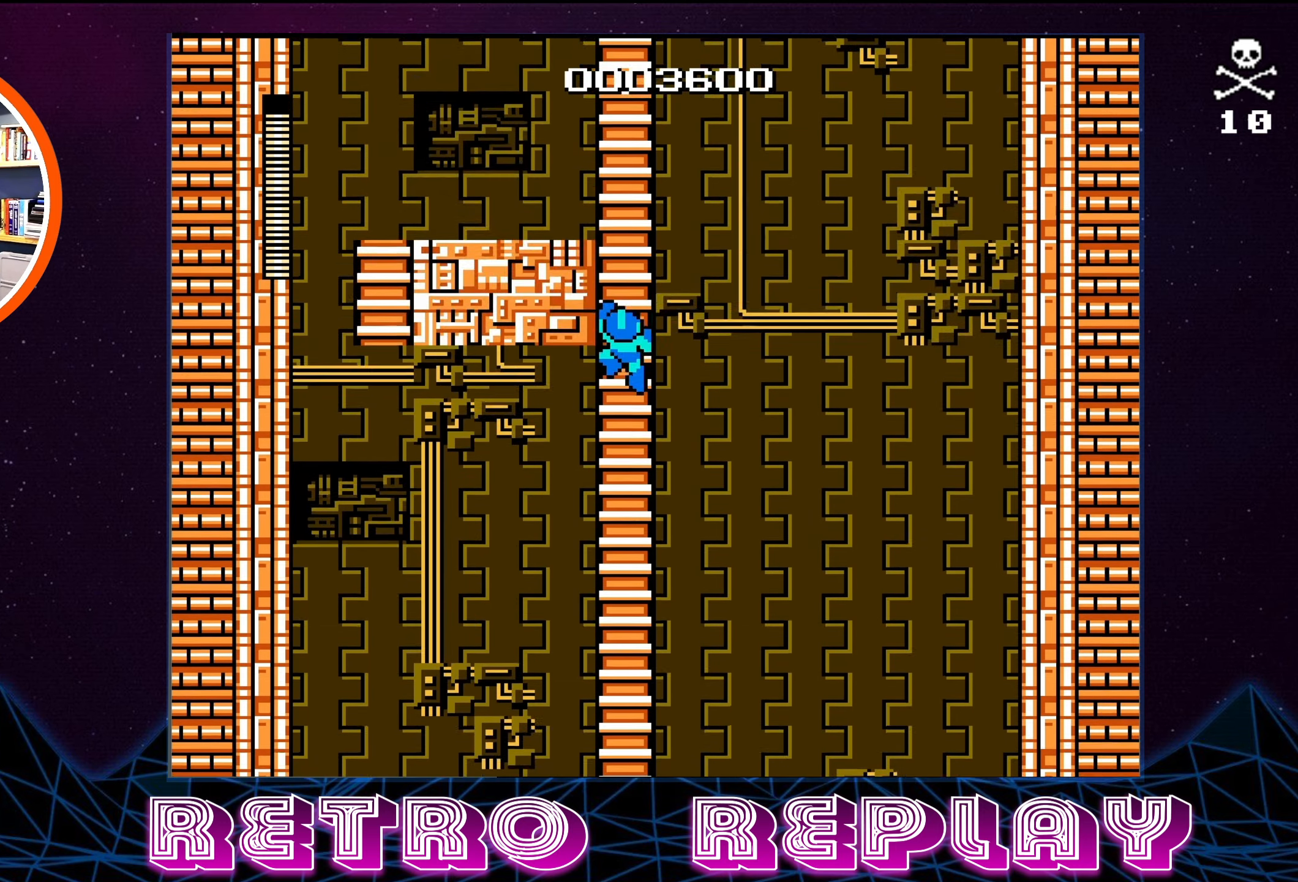
{"buttons": ["DPAD_UP"], "events": []}
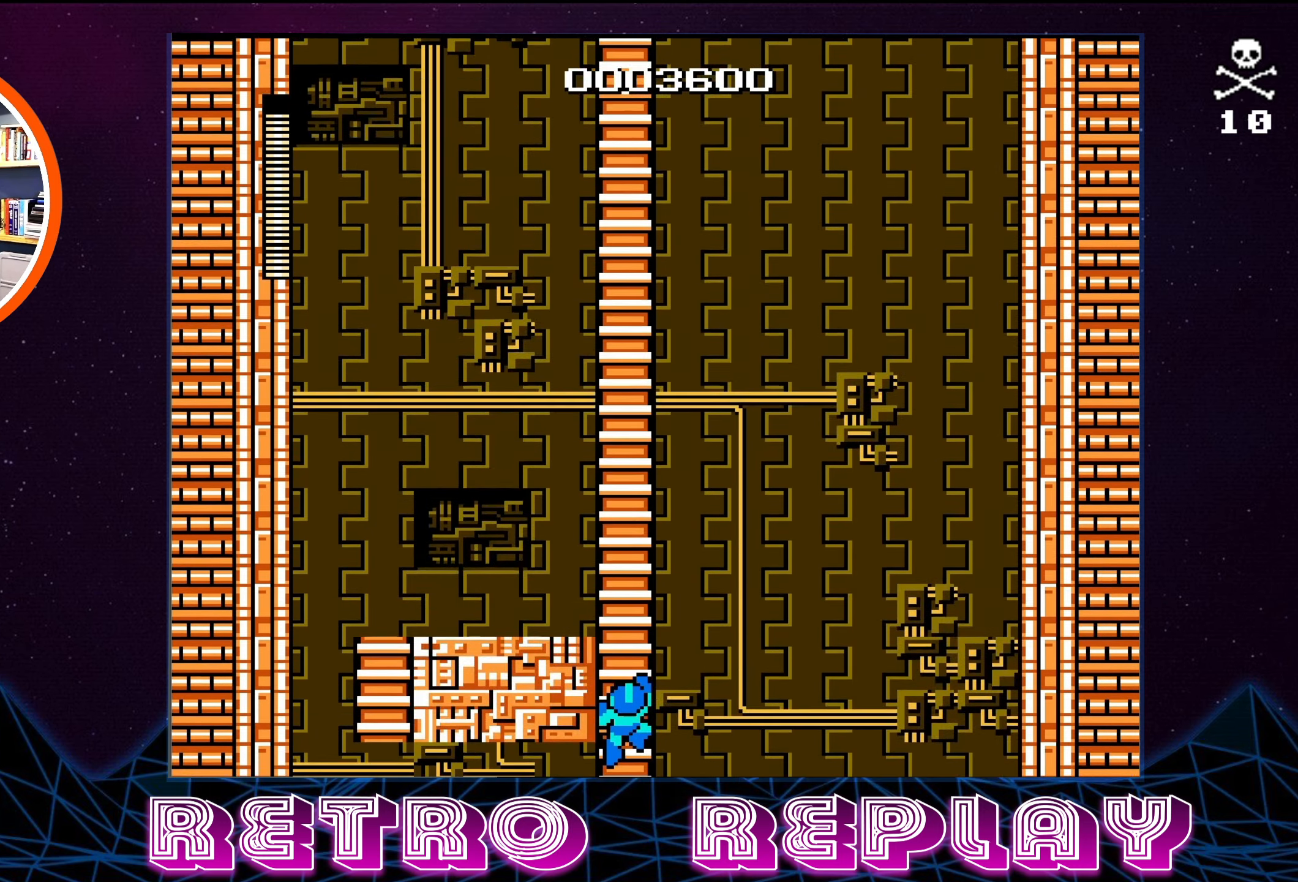
{"buttons": ["DPAD_UP"], "events": []}
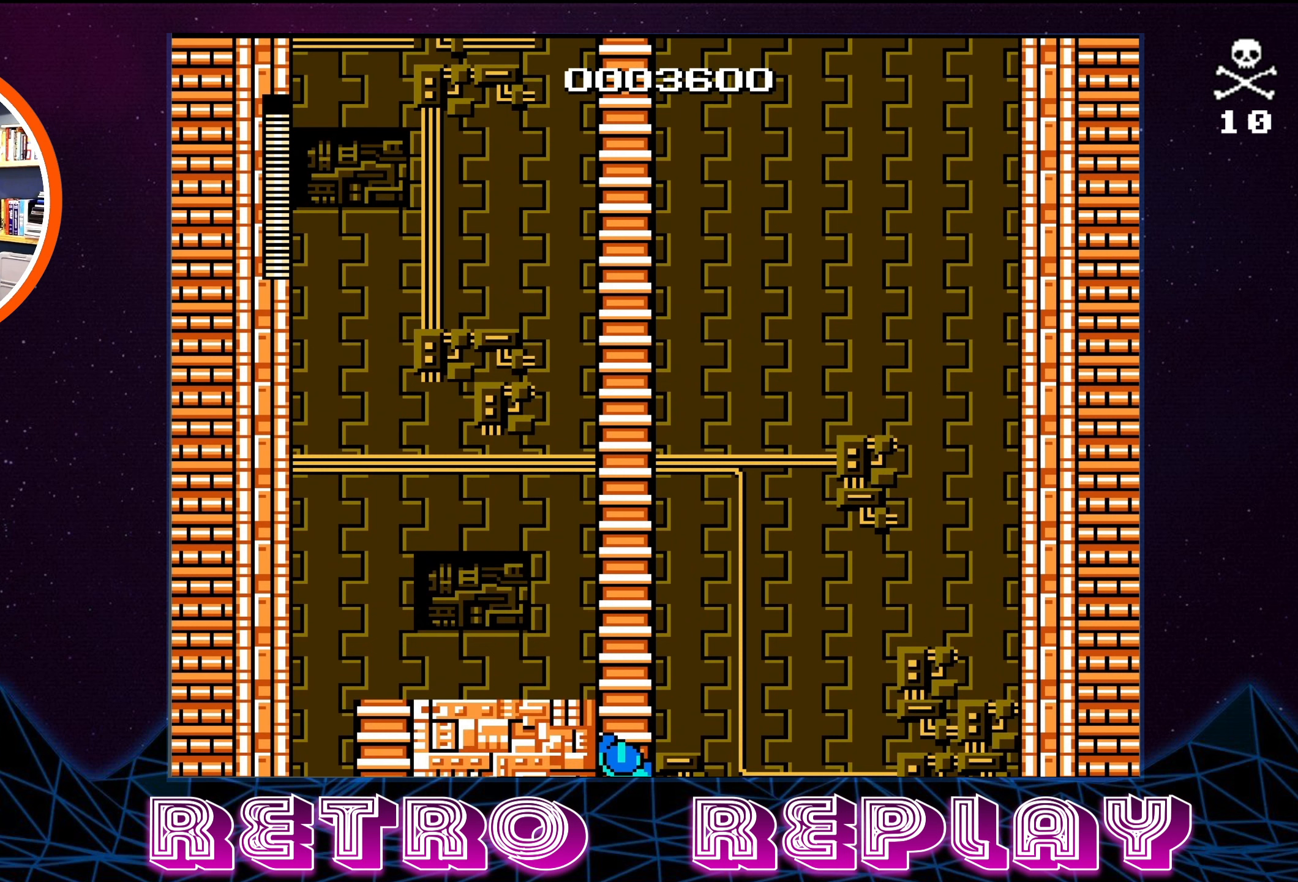
{"buttons": ["DPAD_UP"], "events": []}
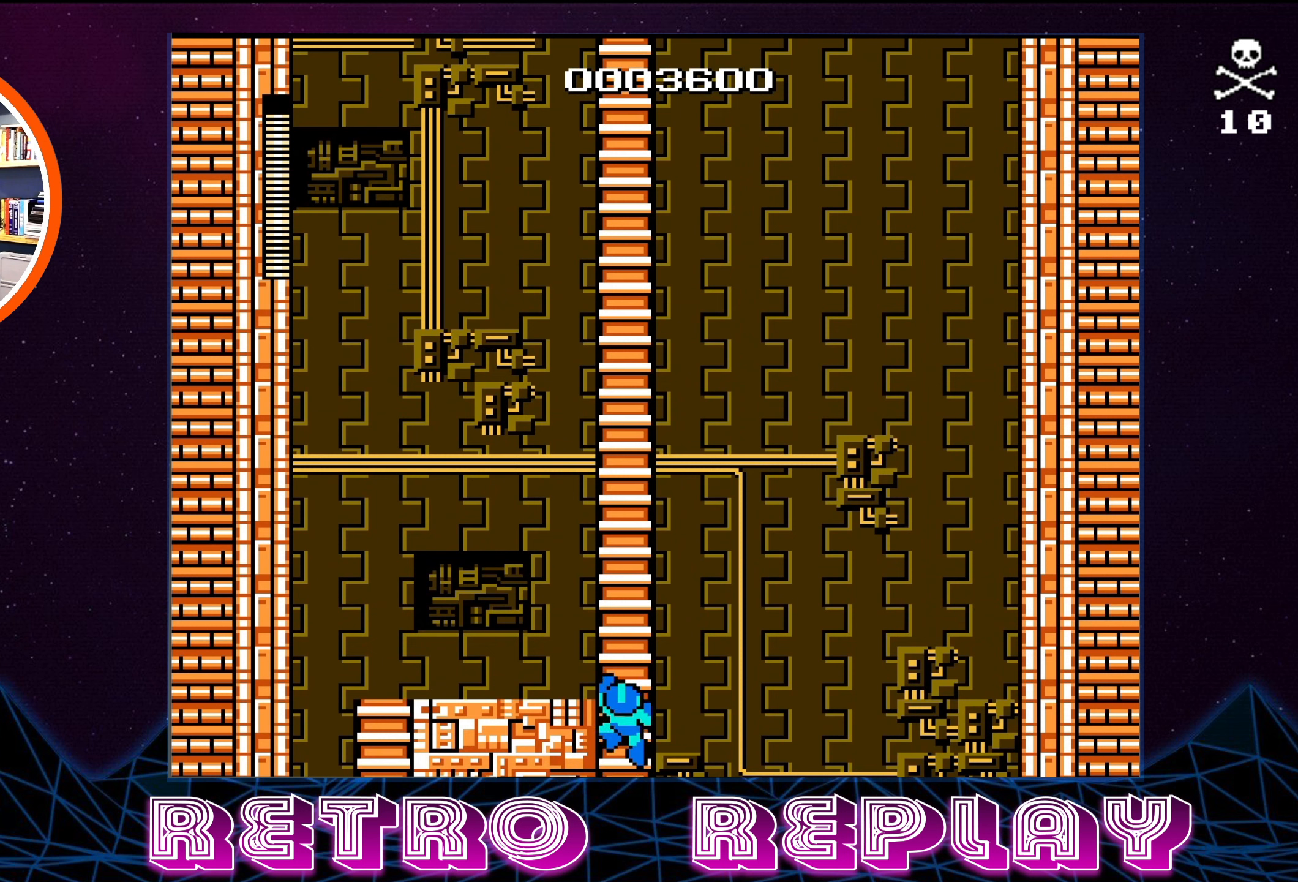
{"buttons": ["DPAD_UP"], "events": []}
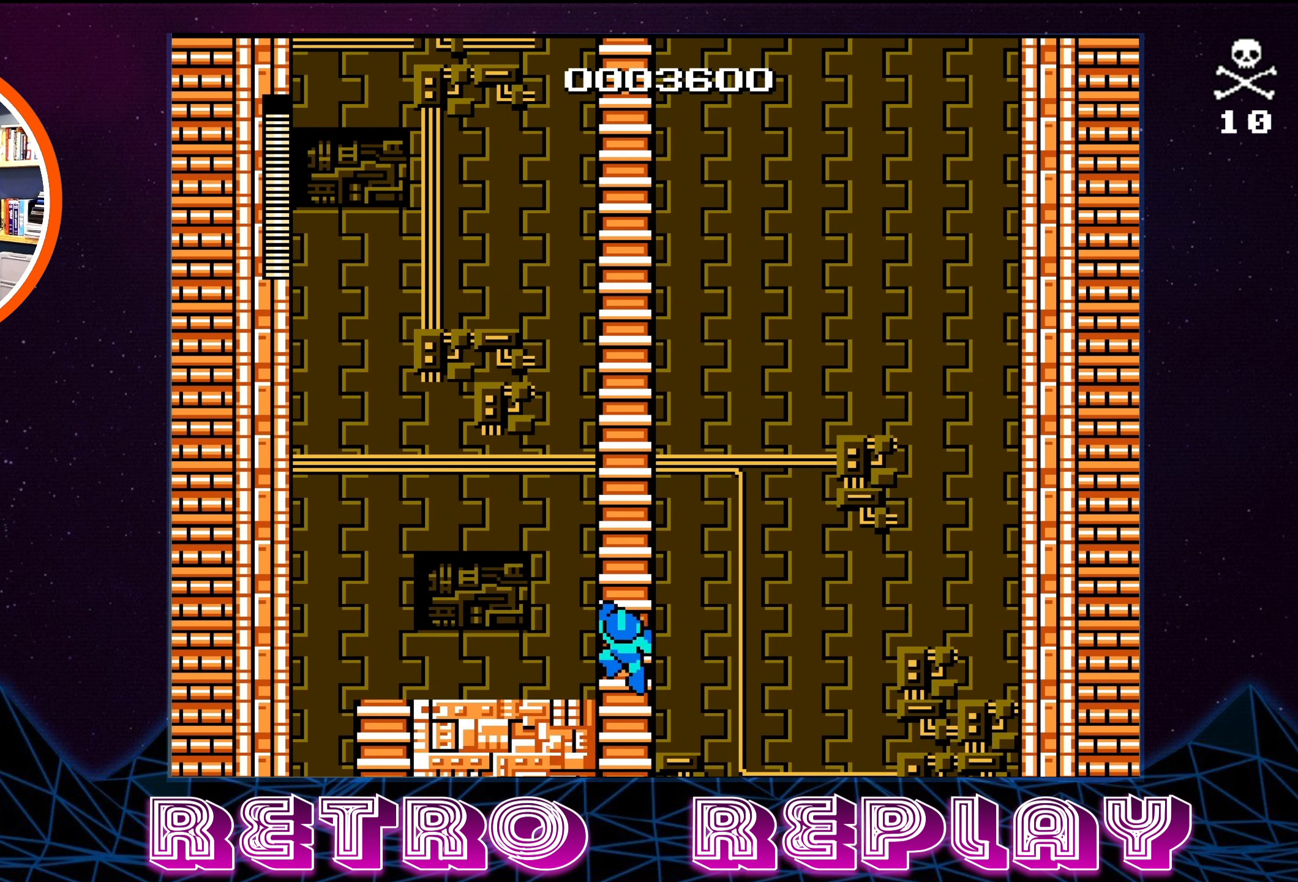
{"buttons": ["DPAD_UP"], "events": []}
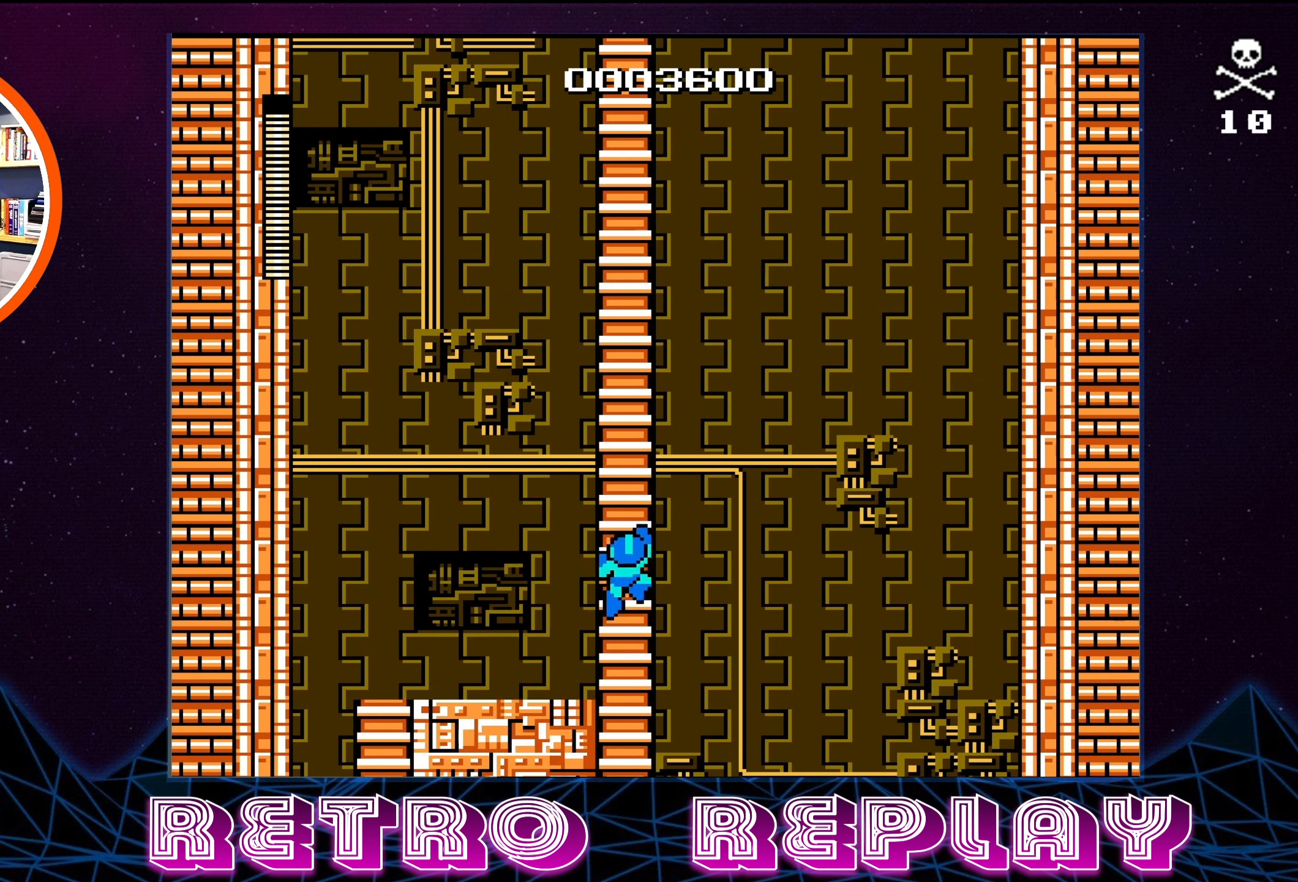
{"buttons": ["DPAD_UP"], "events": []}
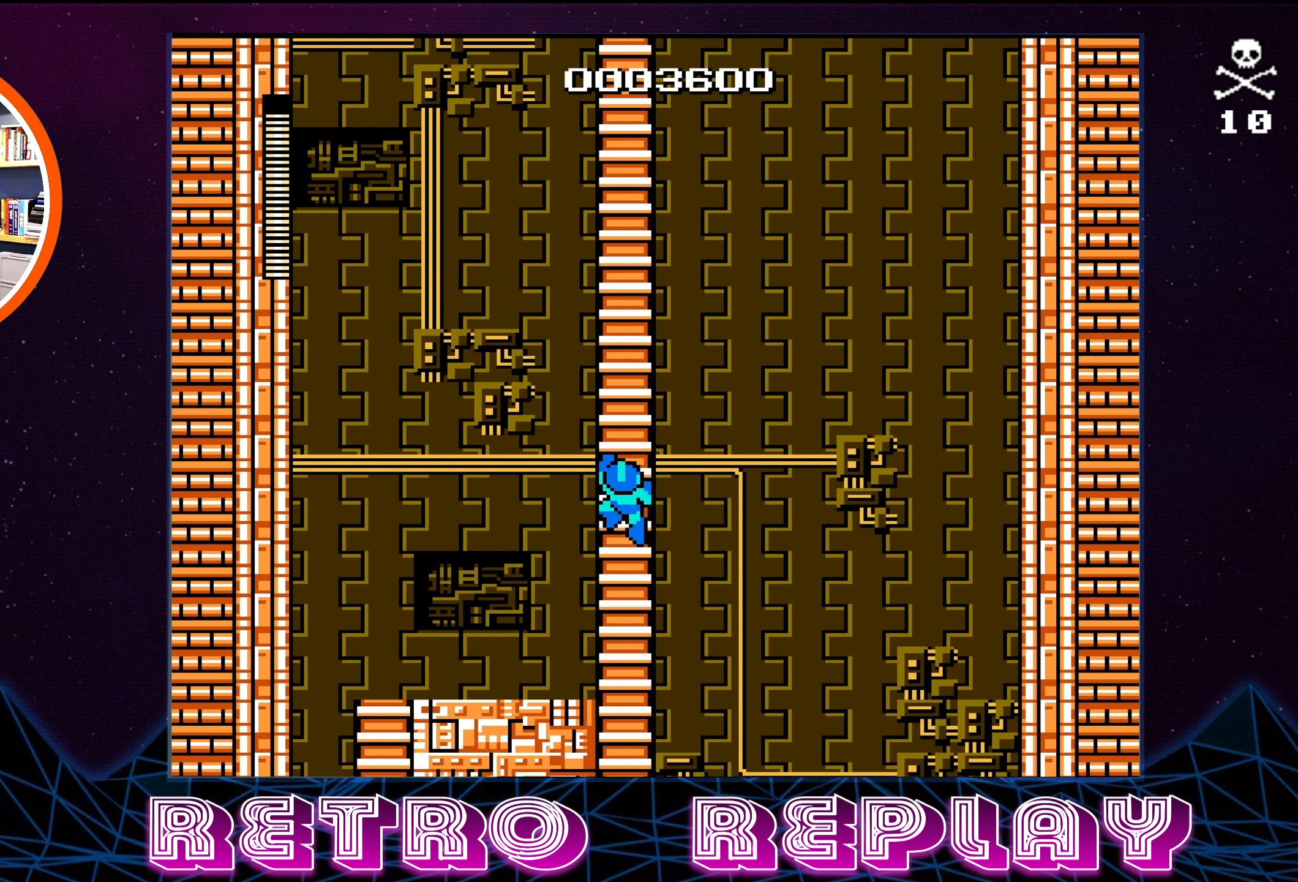
{"buttons": ["DPAD_UP"], "events": []}
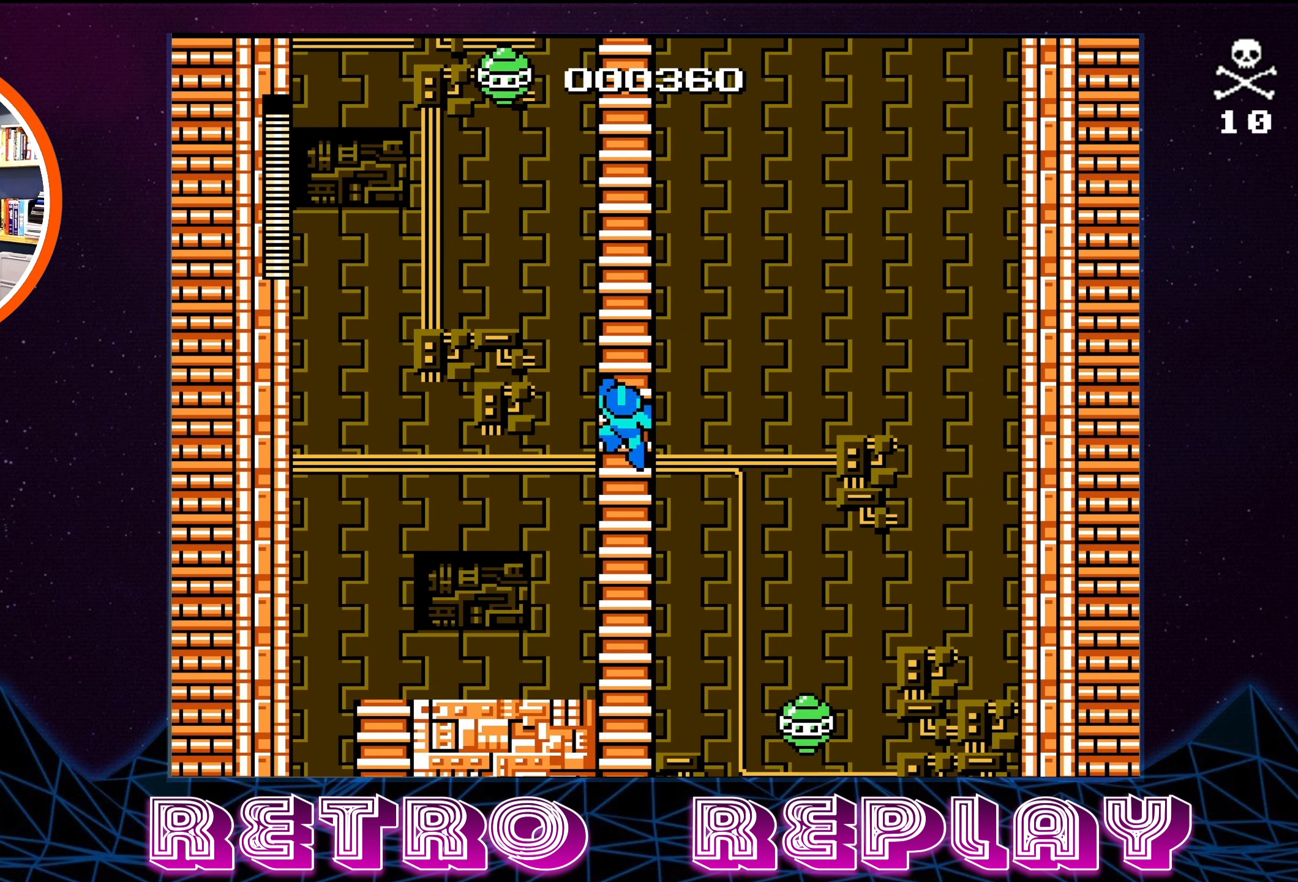
{"buttons": ["DPAD_UP"], "events": []}
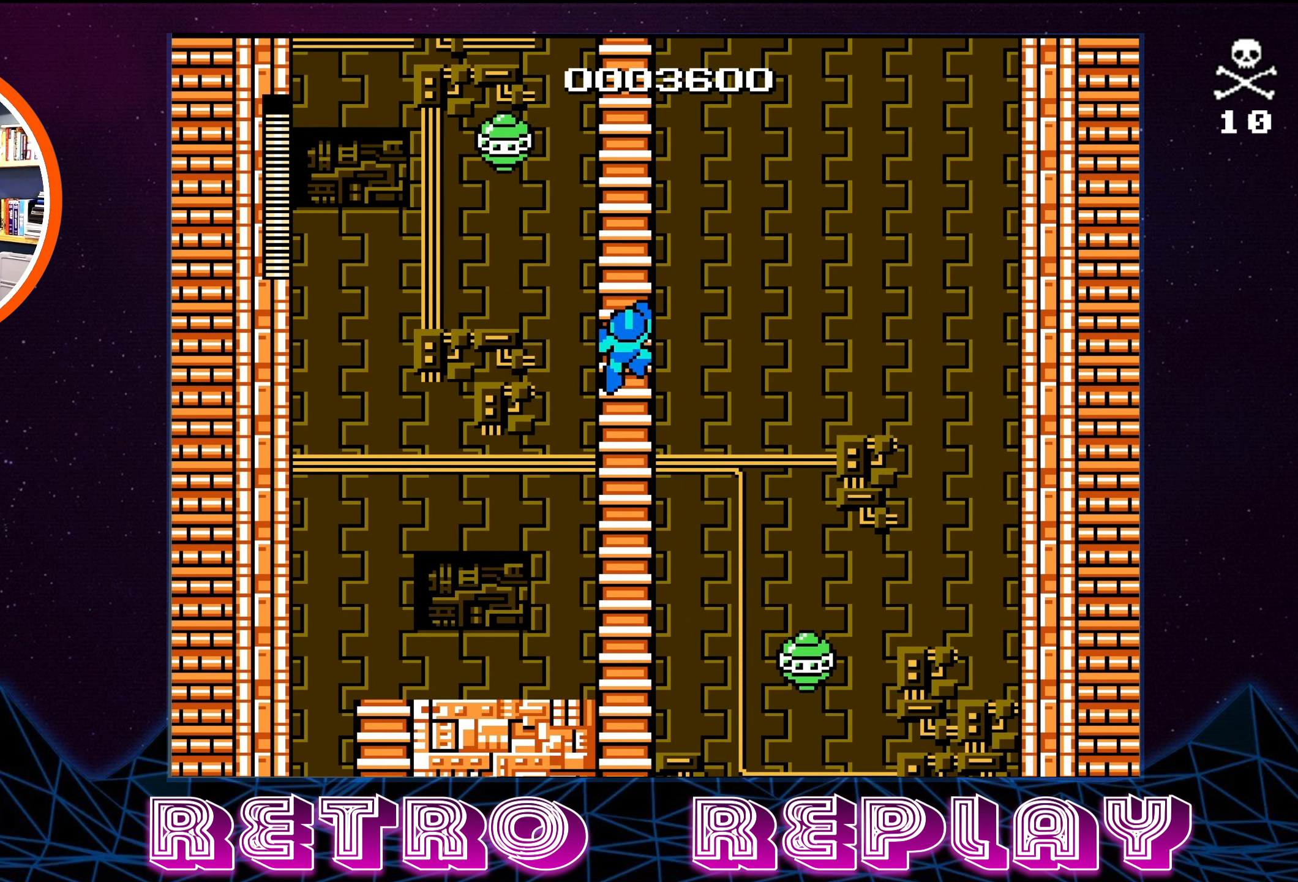
{"buttons": ["DPAD_UP", "DPAD_LEFT"], "events": [[333, "DPAD_LEFT", "down"]]}
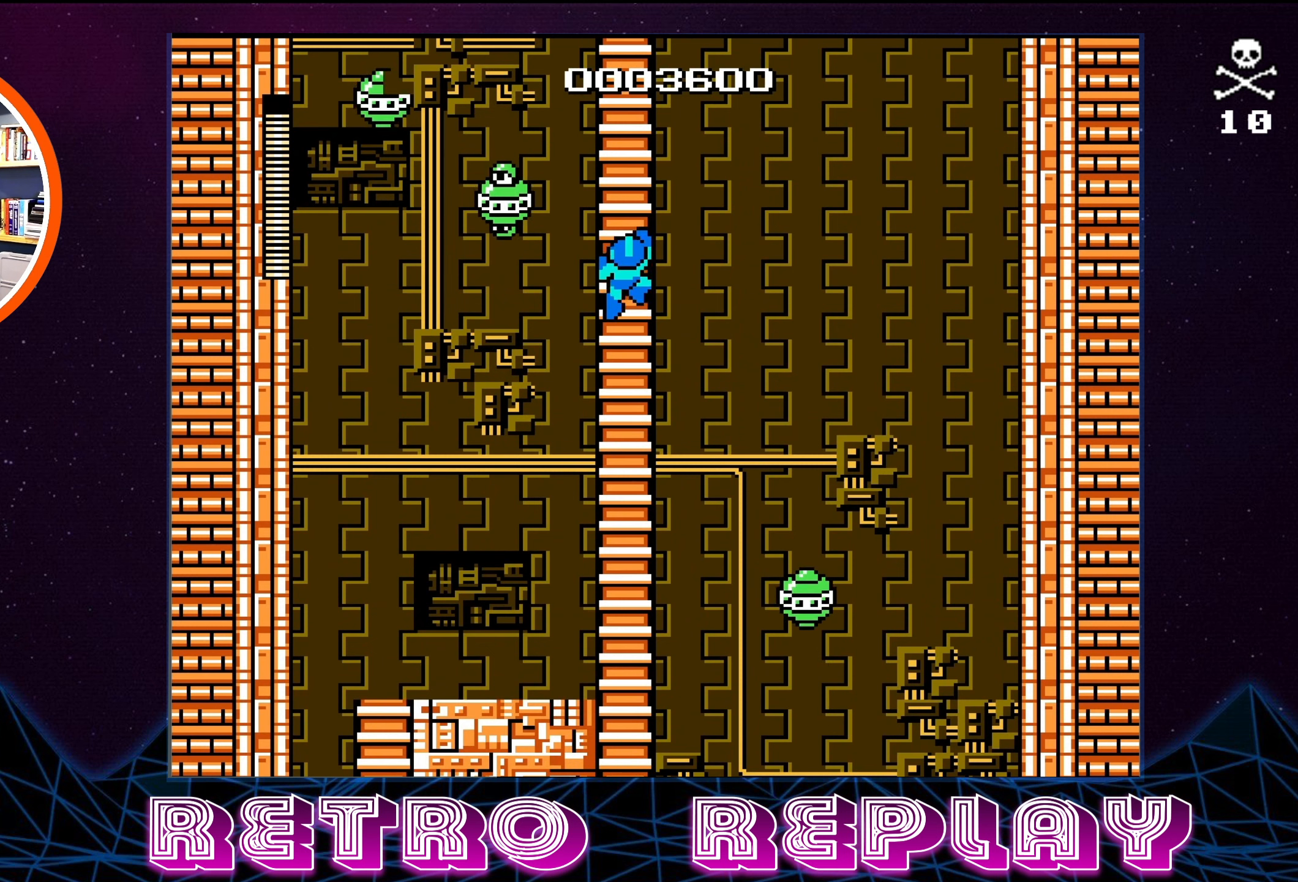
{"buttons": ["DPAD_UP", "DPAD_LEFT"], "events": [[50, "B", "down"], [150, "B", "up"], [233, "B", "down"], [300, "B", "up"], [367, "B", "down"], [450, "B", "up"]]}
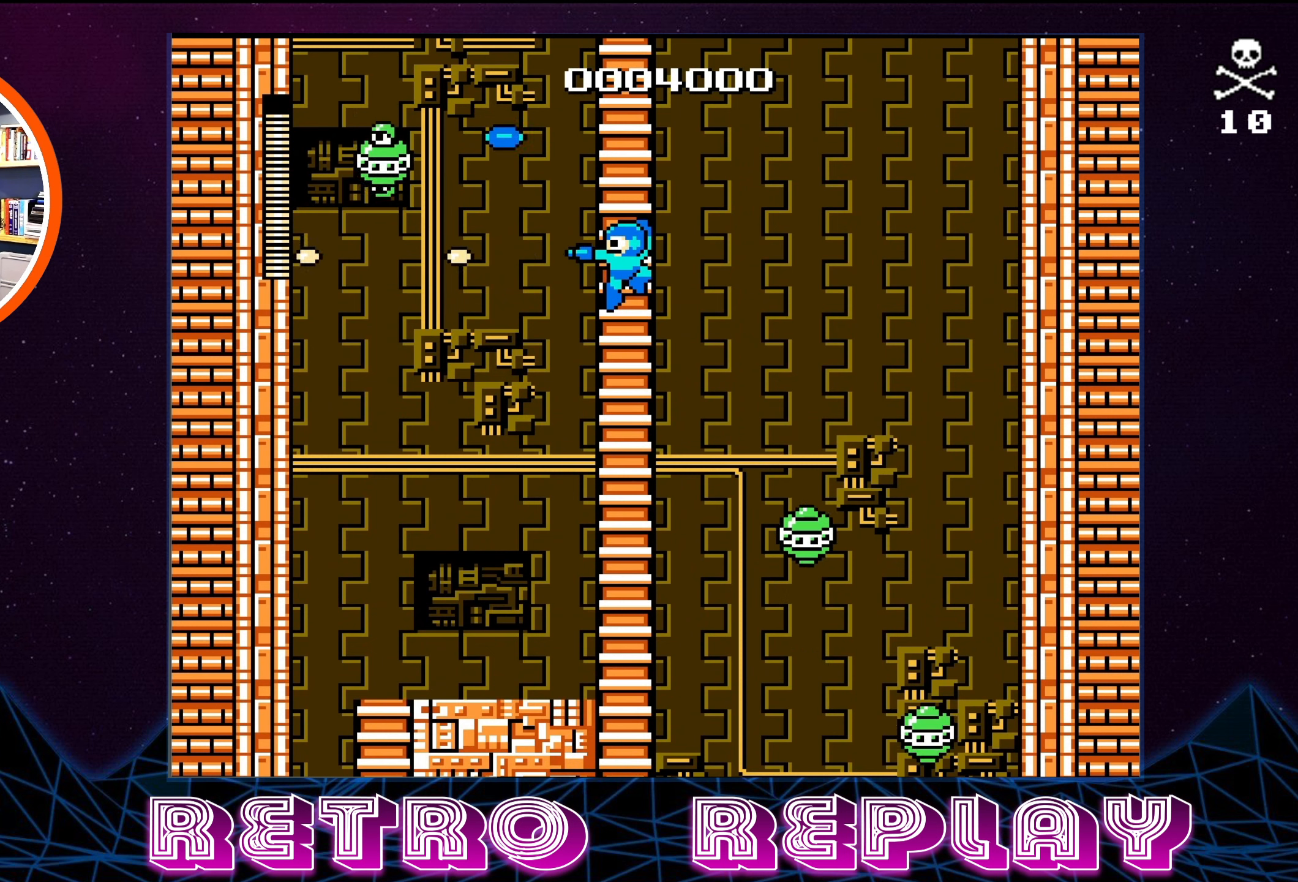
{"buttons": ["DPAD_UP"], "events": [[33, "B", "down"], [117, "B", "up"], [200, "B", "down"], [283, "B", "up"], [367, "DPAD_LEFT", "up"]]}
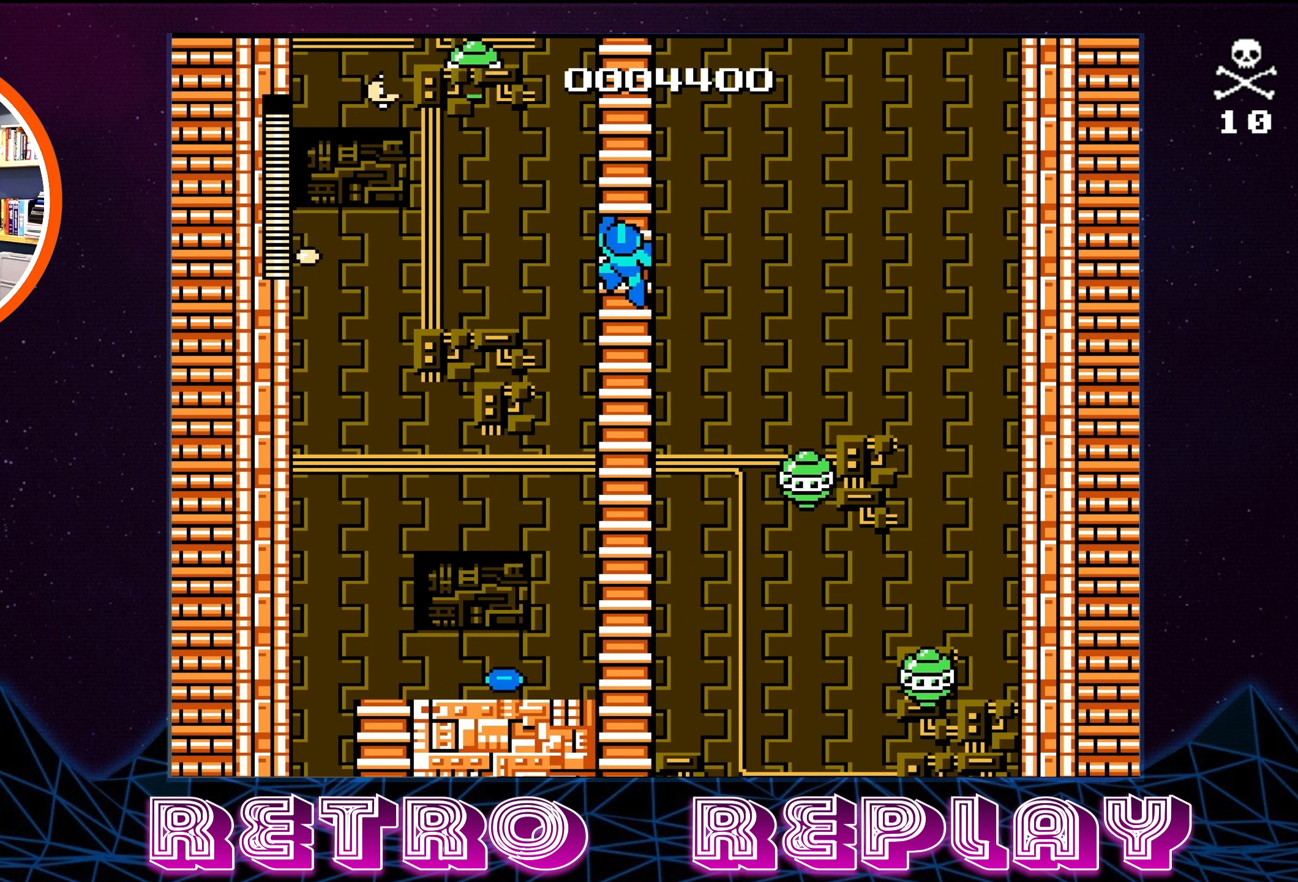
{"buttons": ["DPAD_UP", "DPAD_LEFT"], "events": [[267, "DPAD_LEFT", "down"], [367, "B", "down"], [450, "B", "up"]]}
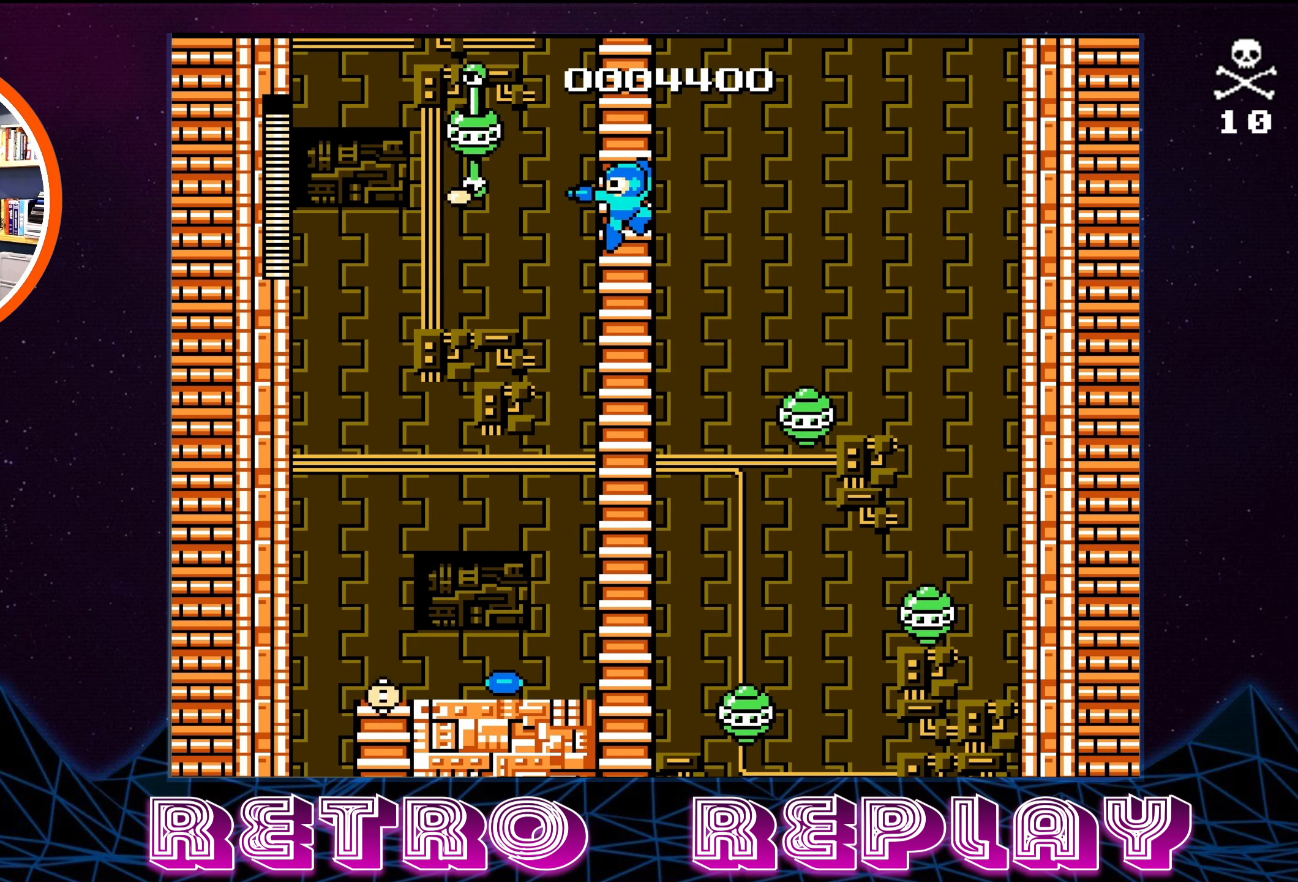
{"buttons": ["DPAD_UP"], "events": [[50, "B", "down"], [134, "B", "up"], [217, "B", "down"], [317, "B", "up"], [367, "DPAD_LEFT", "up"]]}
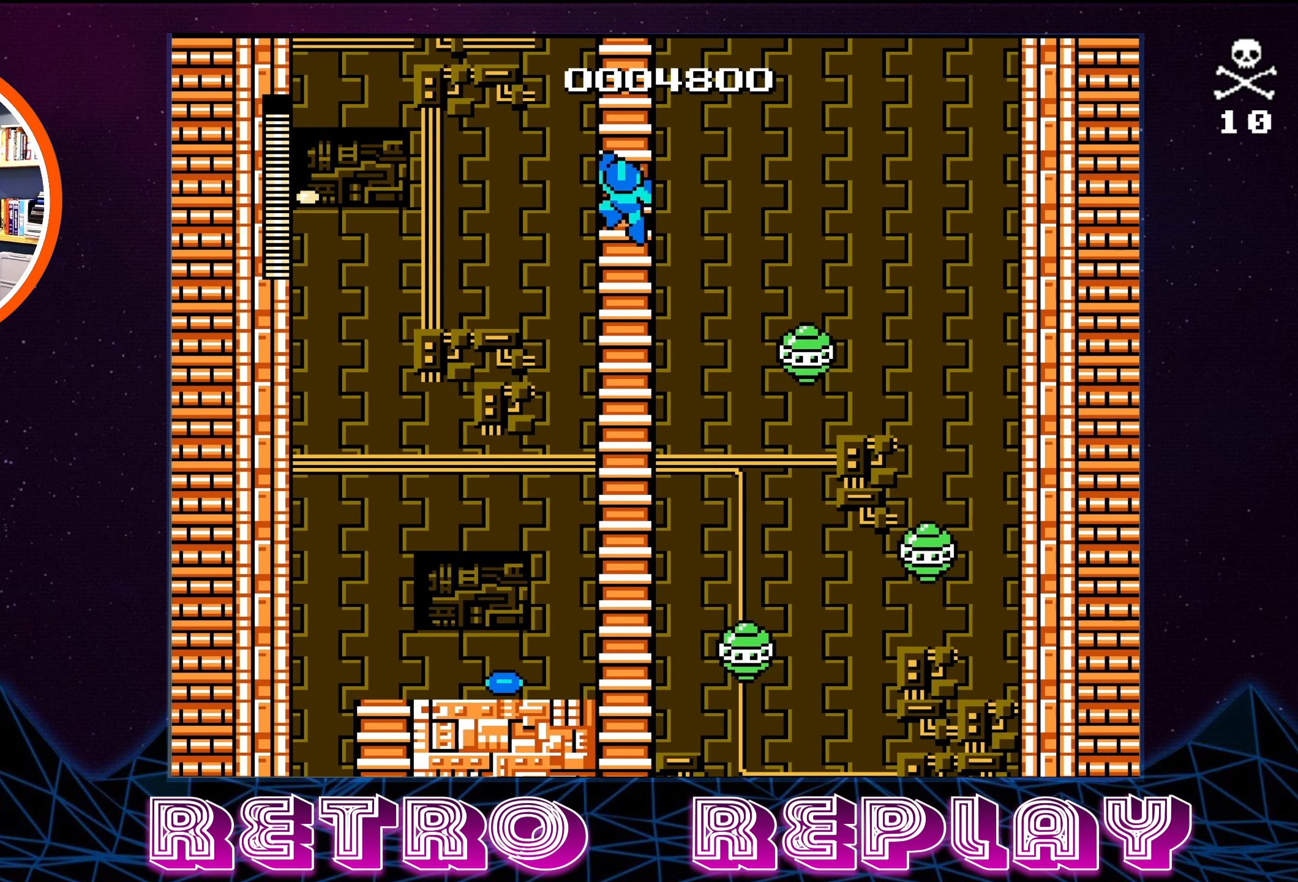
{"buttons": ["DPAD_UP"], "events": []}
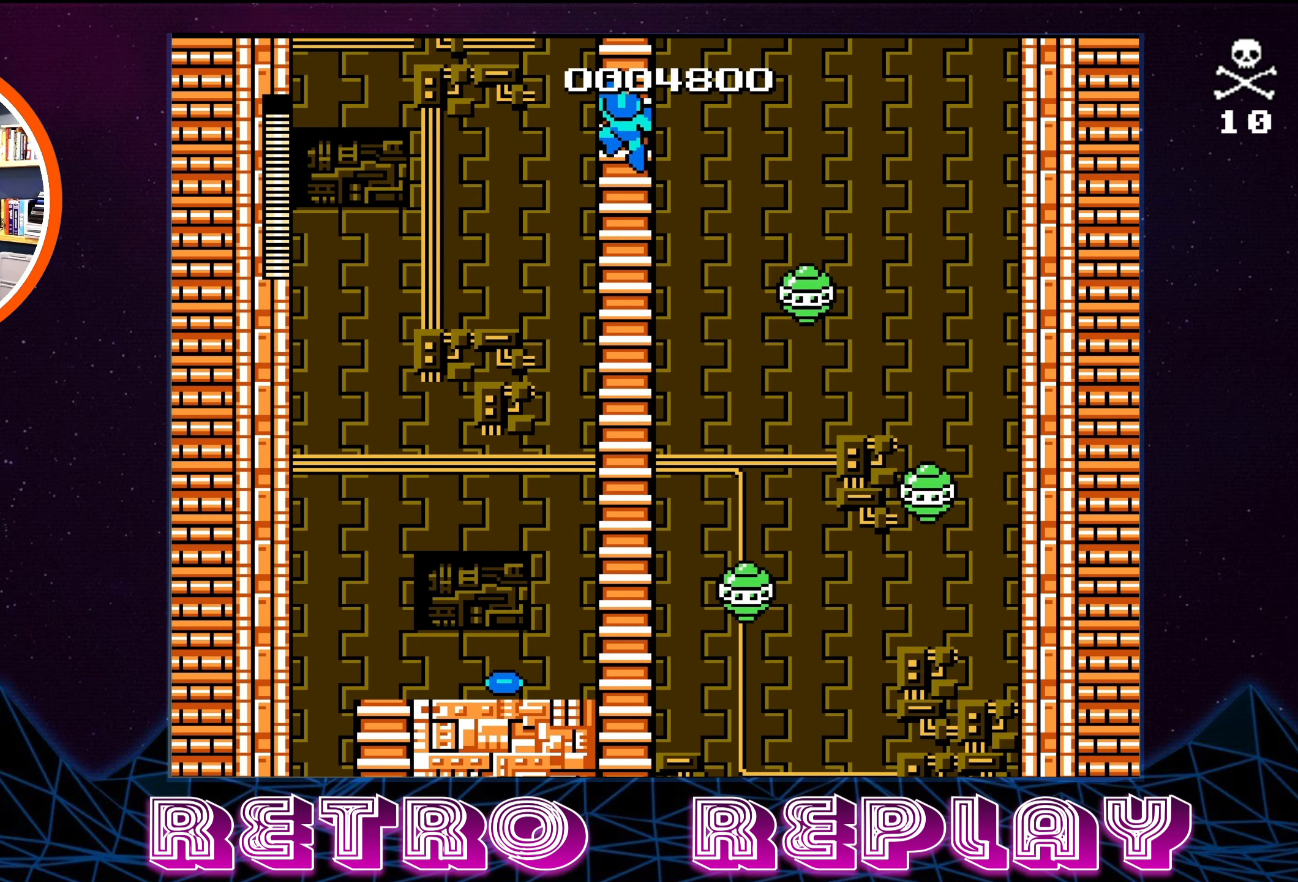
{"buttons": ["DPAD_UP"], "events": []}
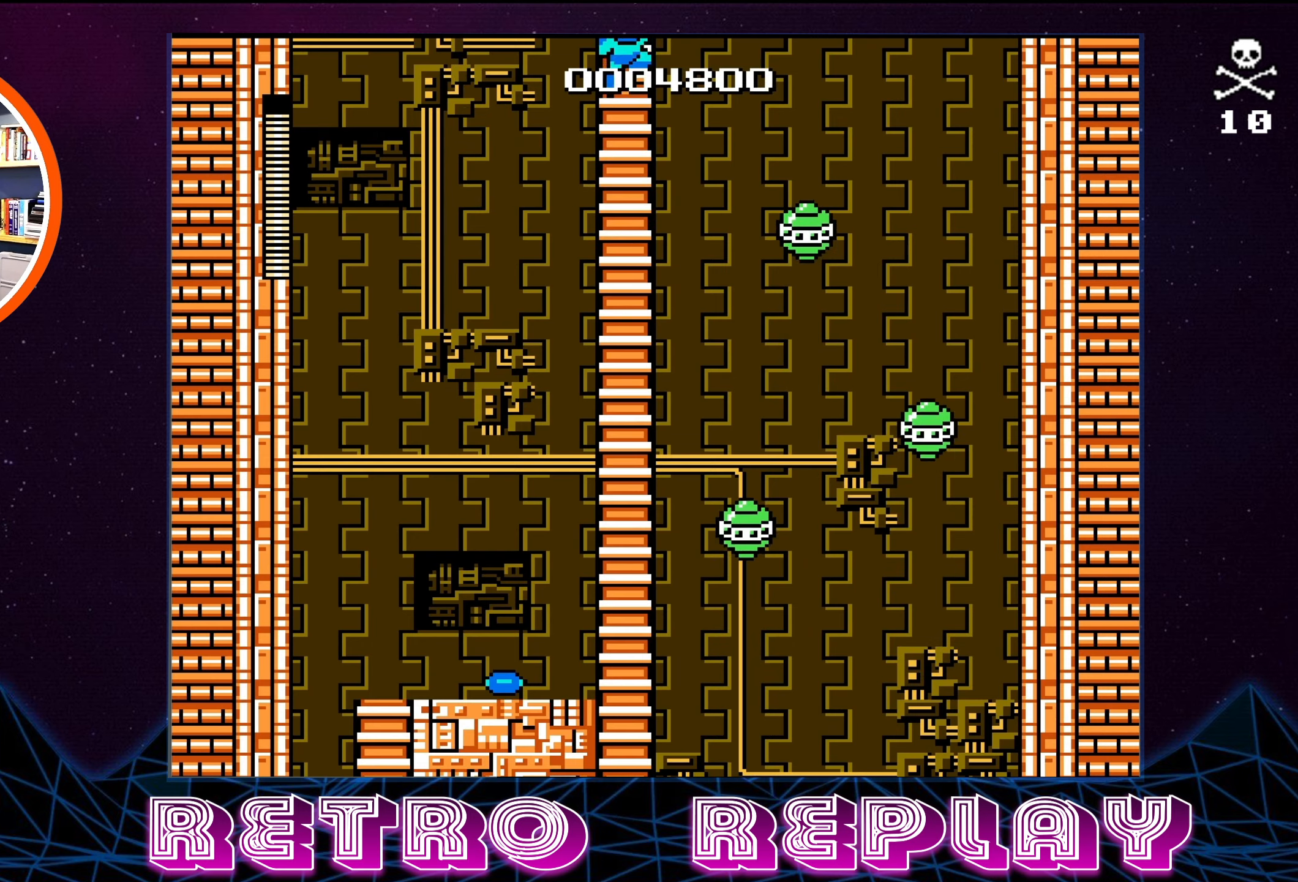
{"buttons": ["DPAD_UP"], "events": []}
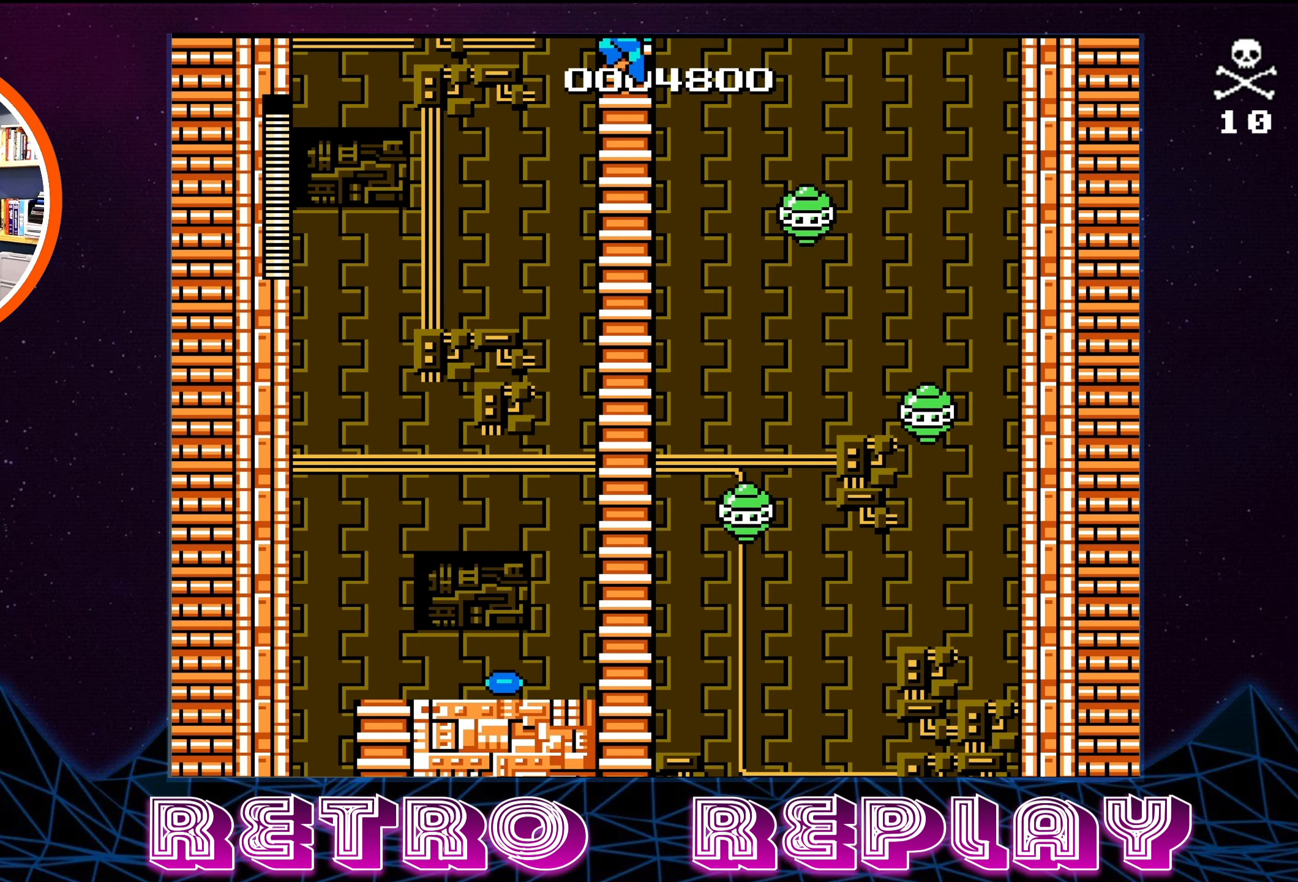
{"buttons": ["DPAD_UP"], "events": []}
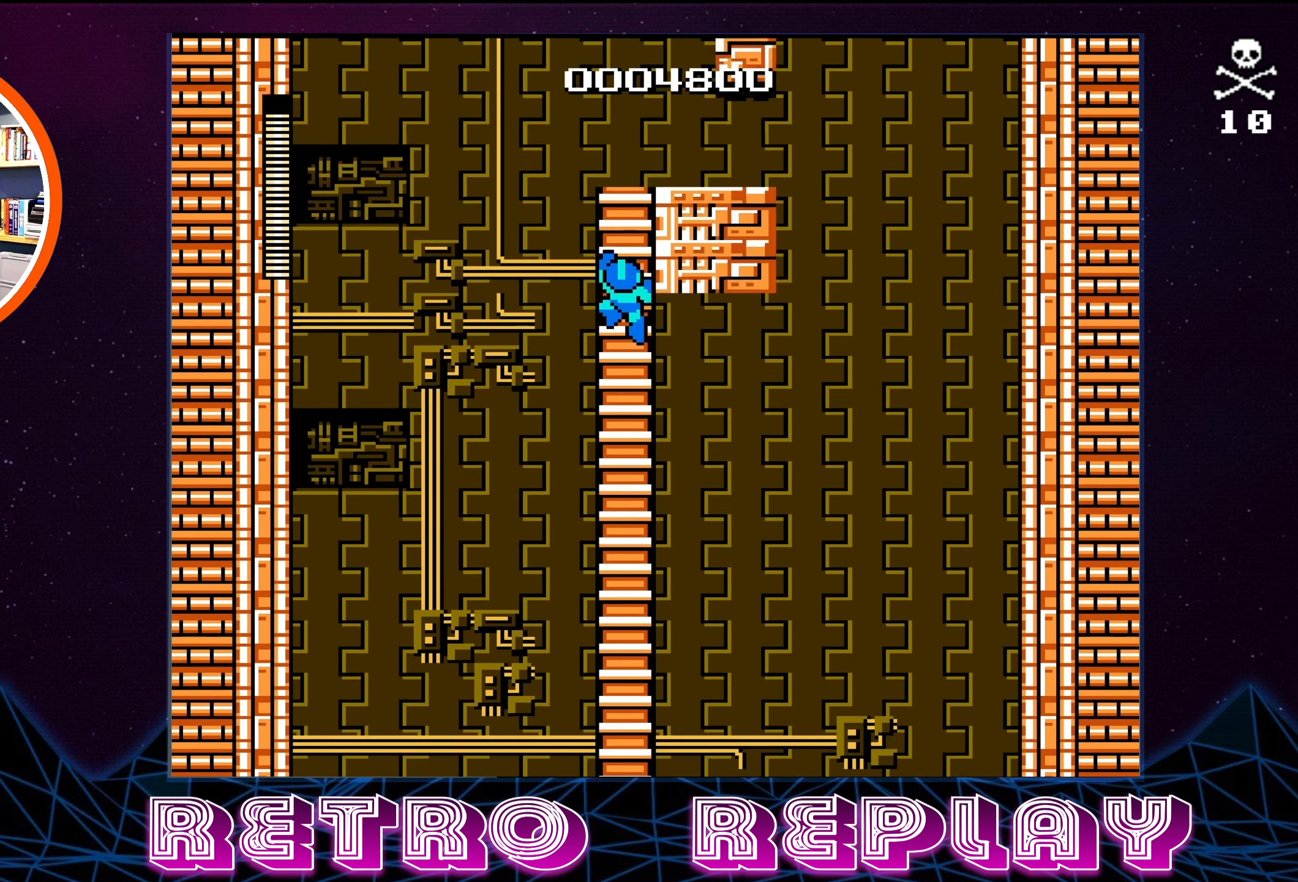
{"buttons": ["DPAD_UP"], "events": []}
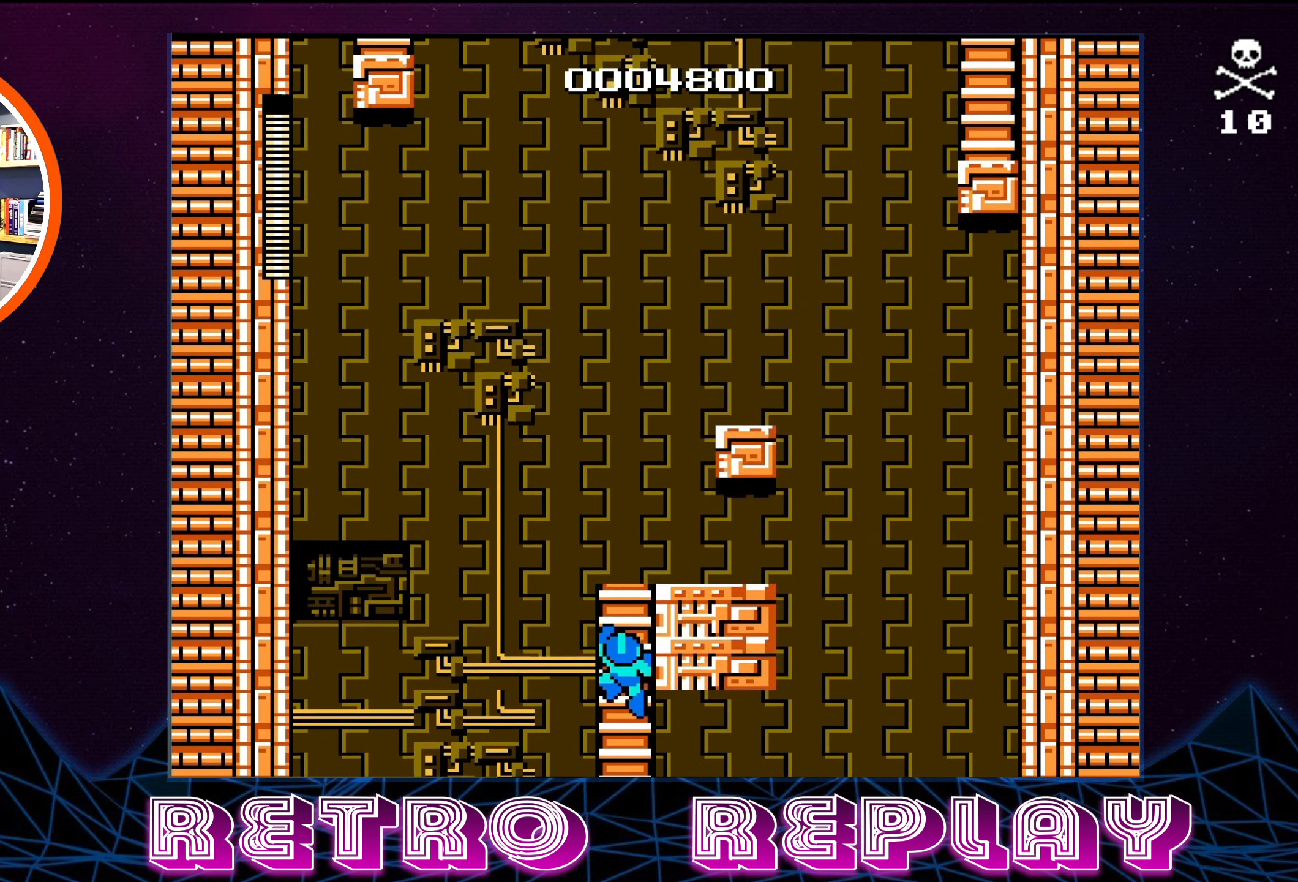
{"buttons": ["DPAD_UP"], "events": []}
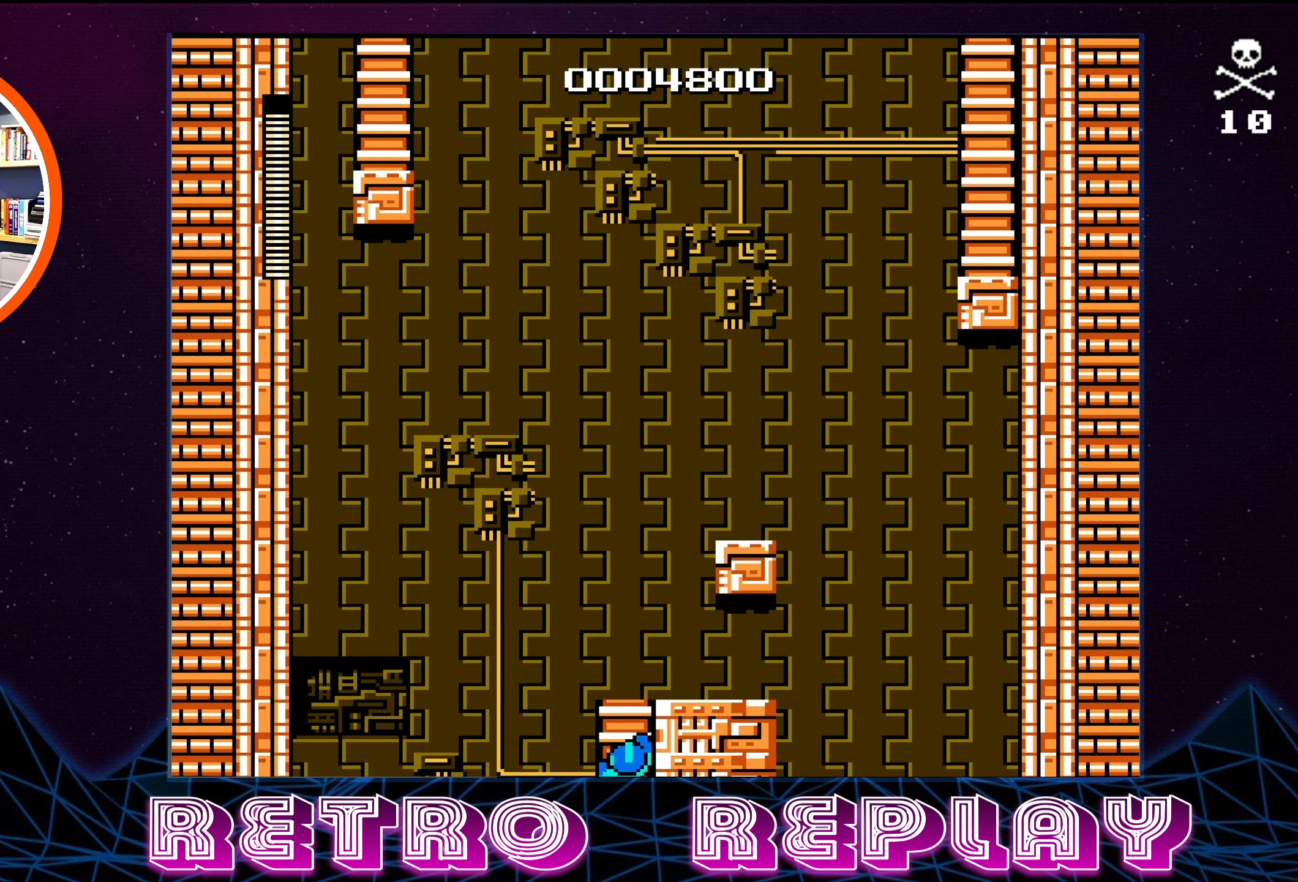
{"buttons": ["DPAD_UP"], "events": []}
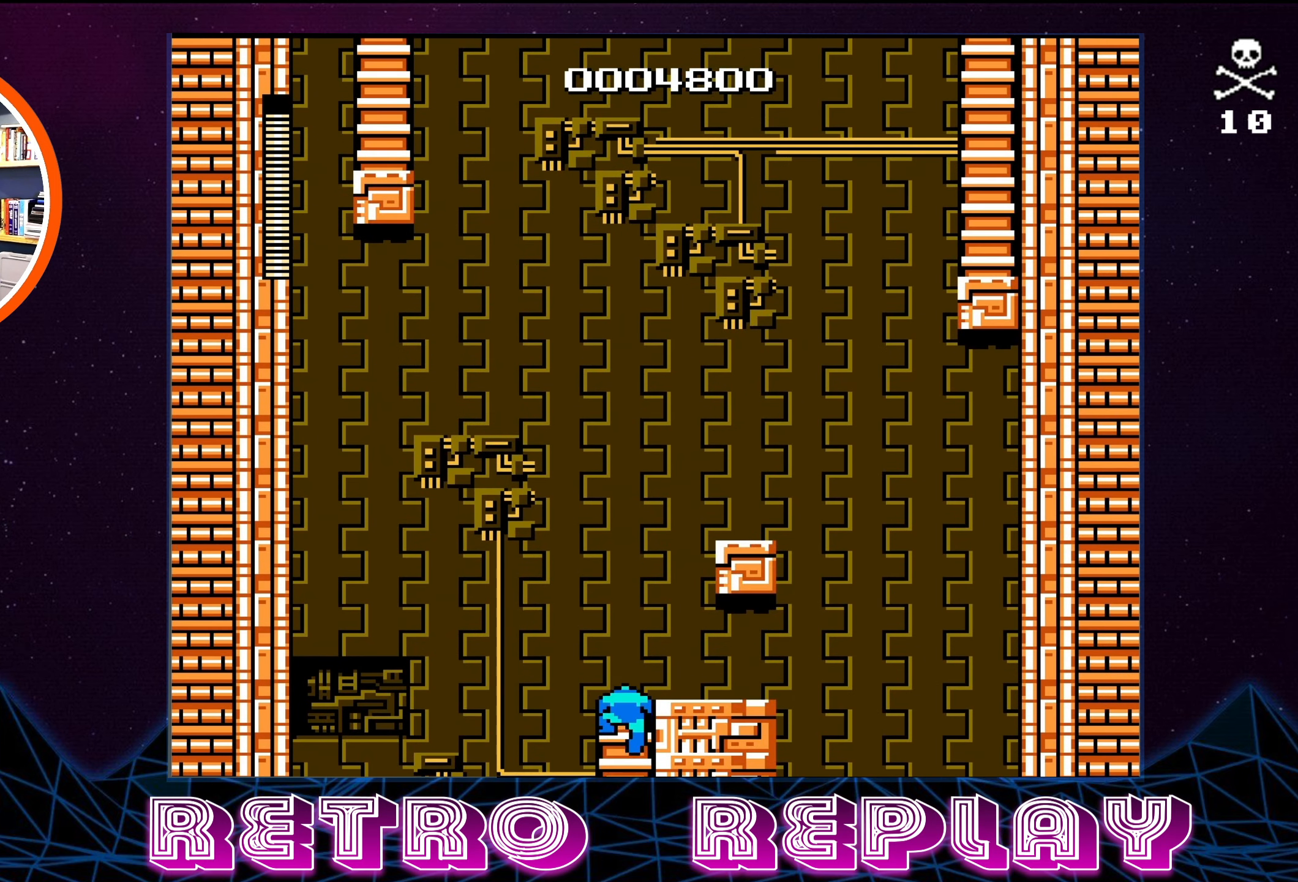
{"buttons": ["A", "DPAD_RIGHT"], "events": [[317, "DPAD_UP", "up"], [384, "A", "down"], [417, "DPAD_RIGHT", "down"]]}
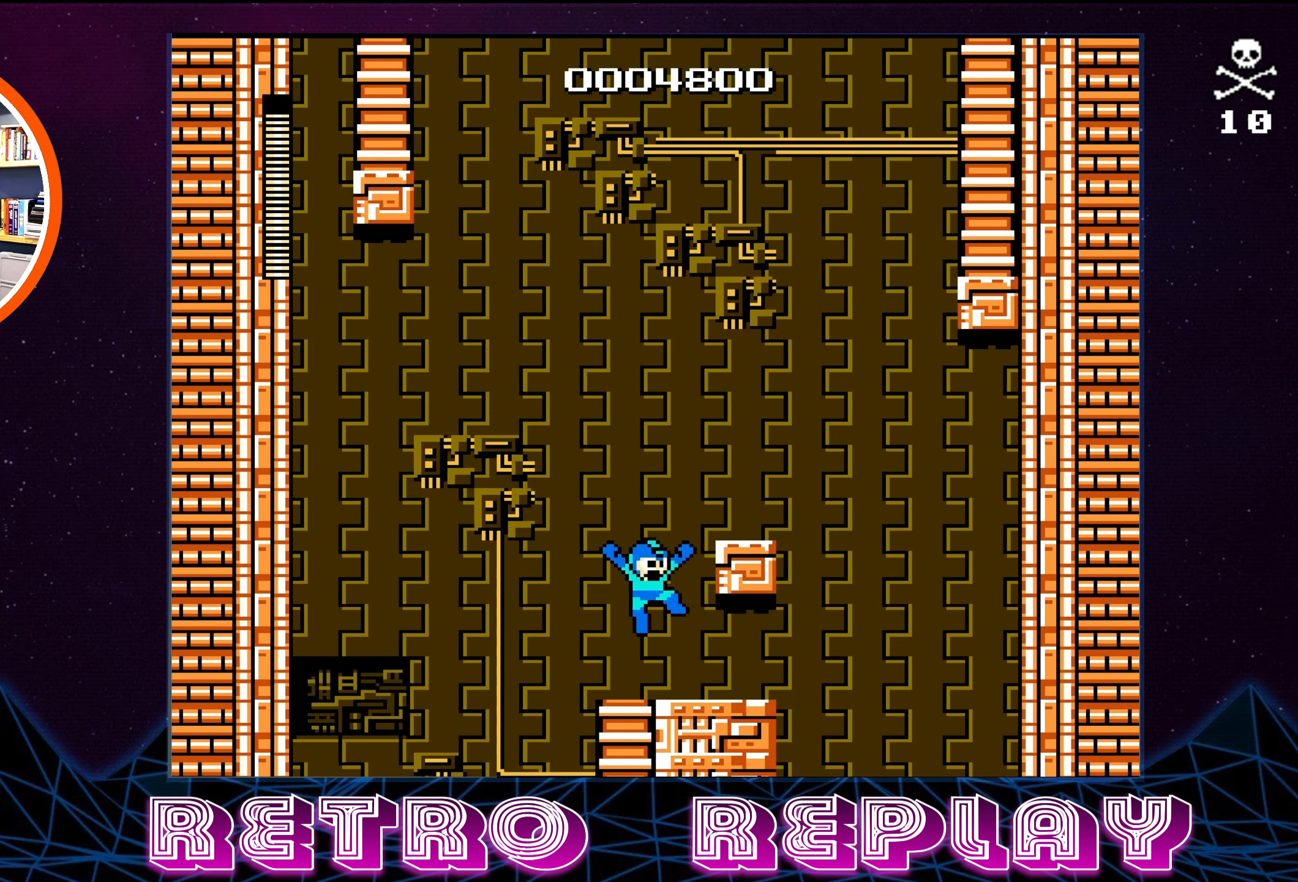
{"buttons": [], "events": [[300, "DPAD_RIGHT", "up"], [350, "A", "up"]]}
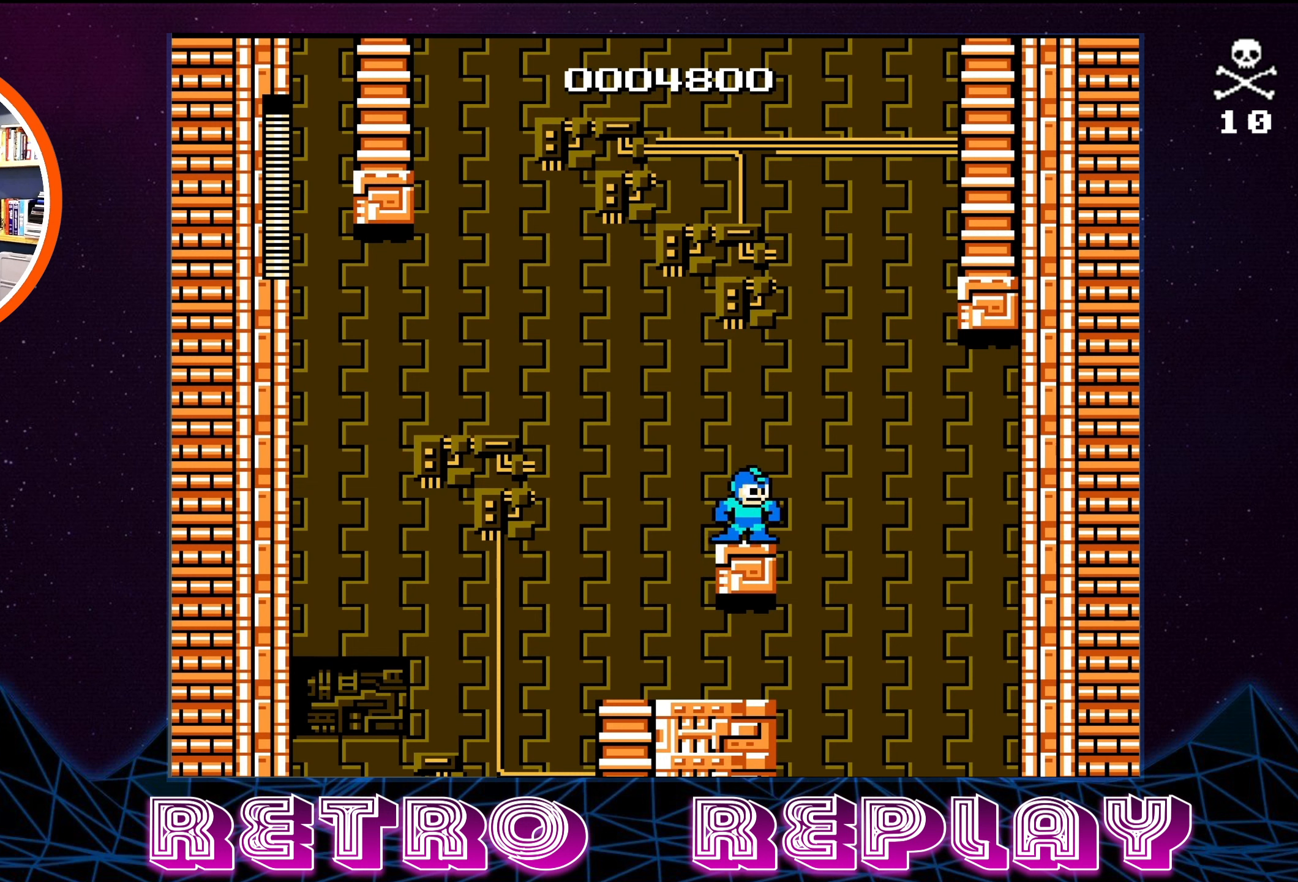
{"buttons": ["A"], "events": [[366, "A", "down"]]}
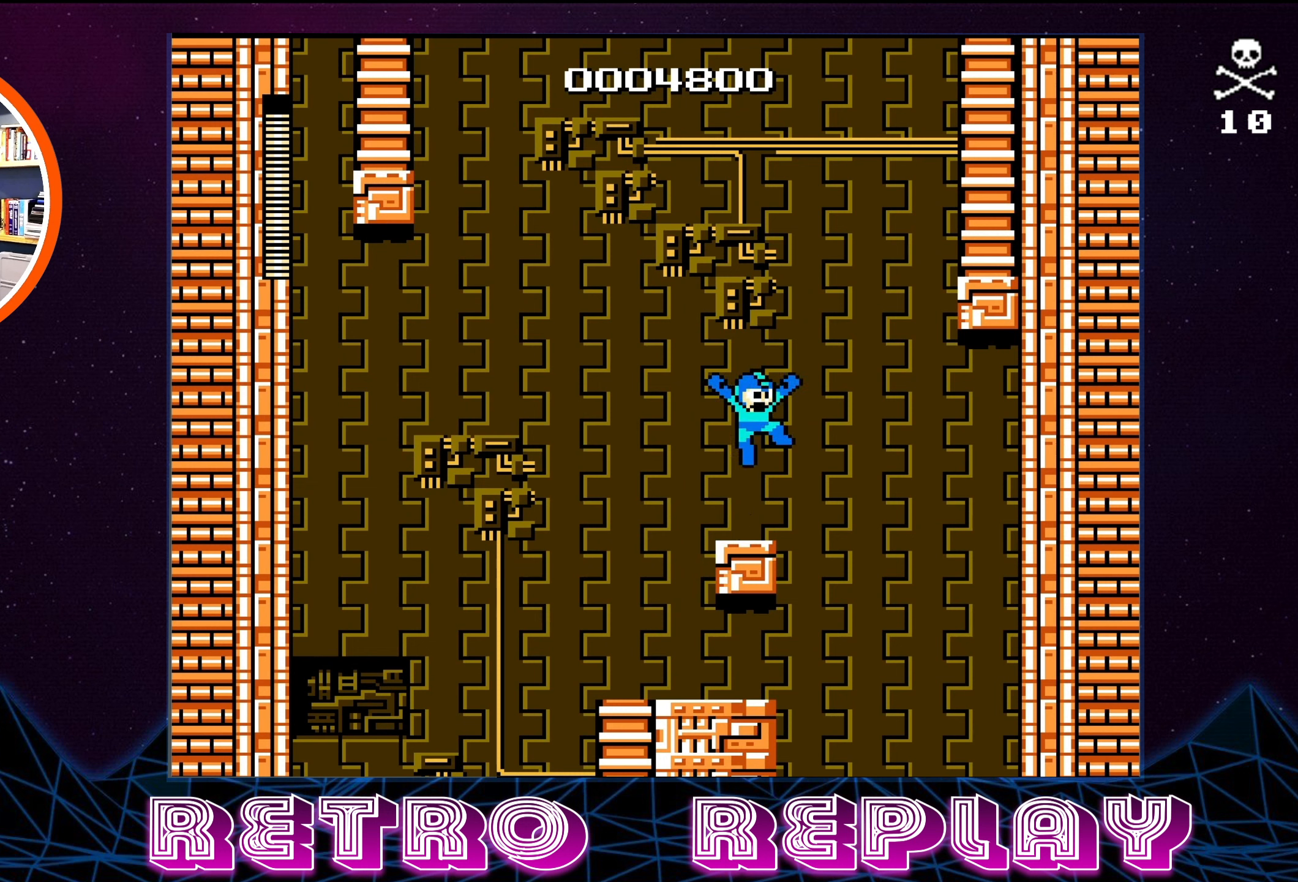
{"buttons": [], "events": [[450, "A", "up"]]}